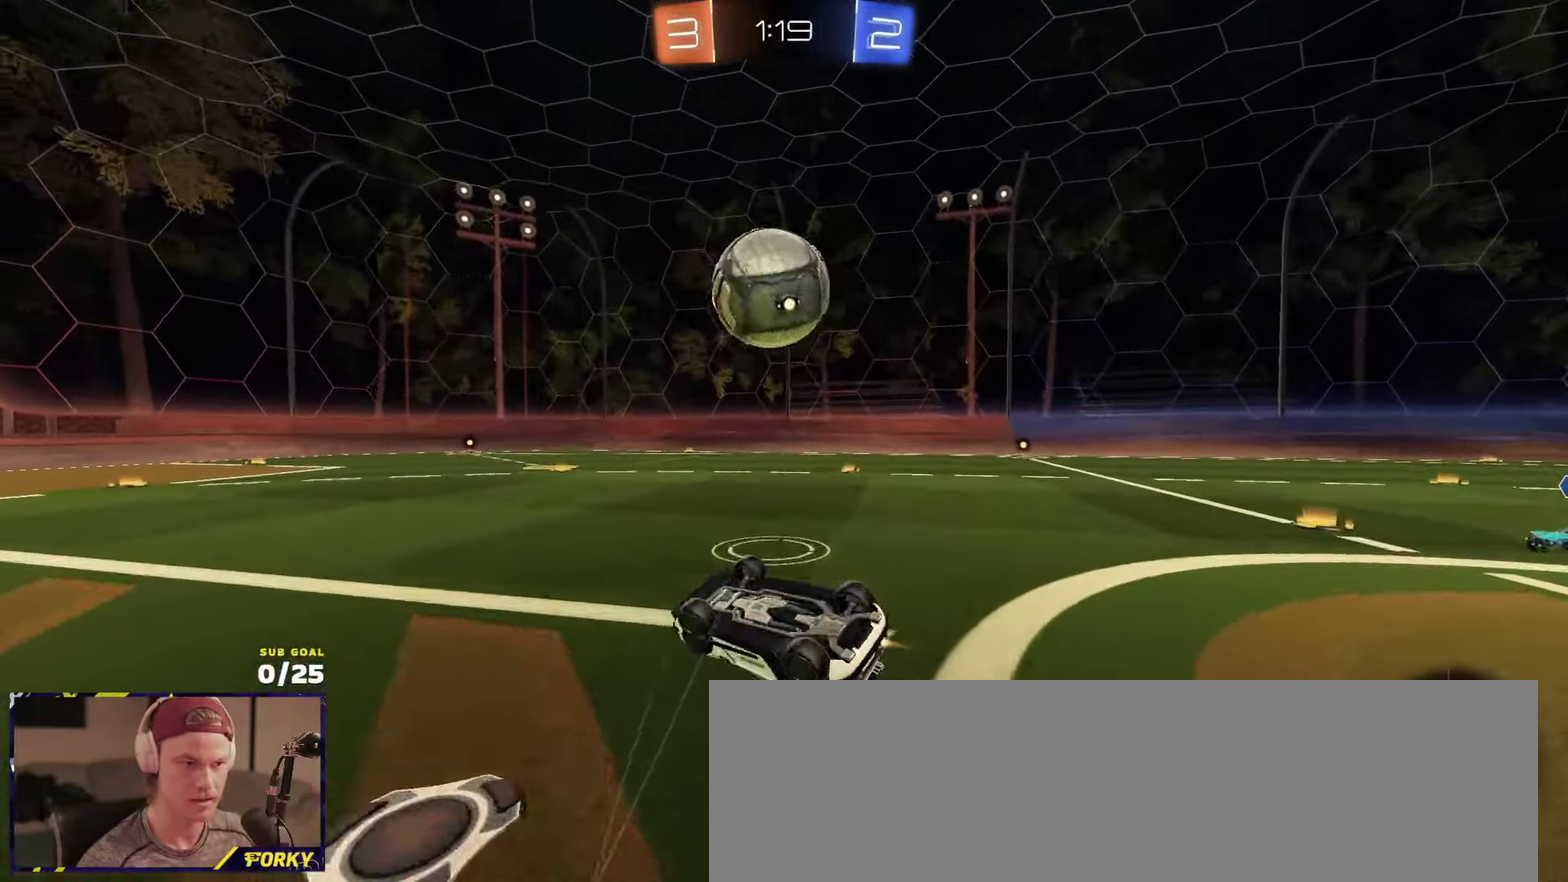
Gameplay with a controller (Xbox layout); each line is a JSON object with the inputs held at the frame after it. "events" lists button and stick changes between this image and that frame as [ms after this image, input, new state], when the widget could be followed in between.
{"buttons": ["R2"], "left_stick": "up-right", "right_stick": "center", "events": [[50, "left_stick", "down-right"], [66, "Y", "down"], [150, "left_stick", "down"], [166, "Y", "up"], [233, "left_stick", "right"], [383, "R1", "up"], [416, "left_stick", "center"], [500, "left_stick", "up-right"]]}
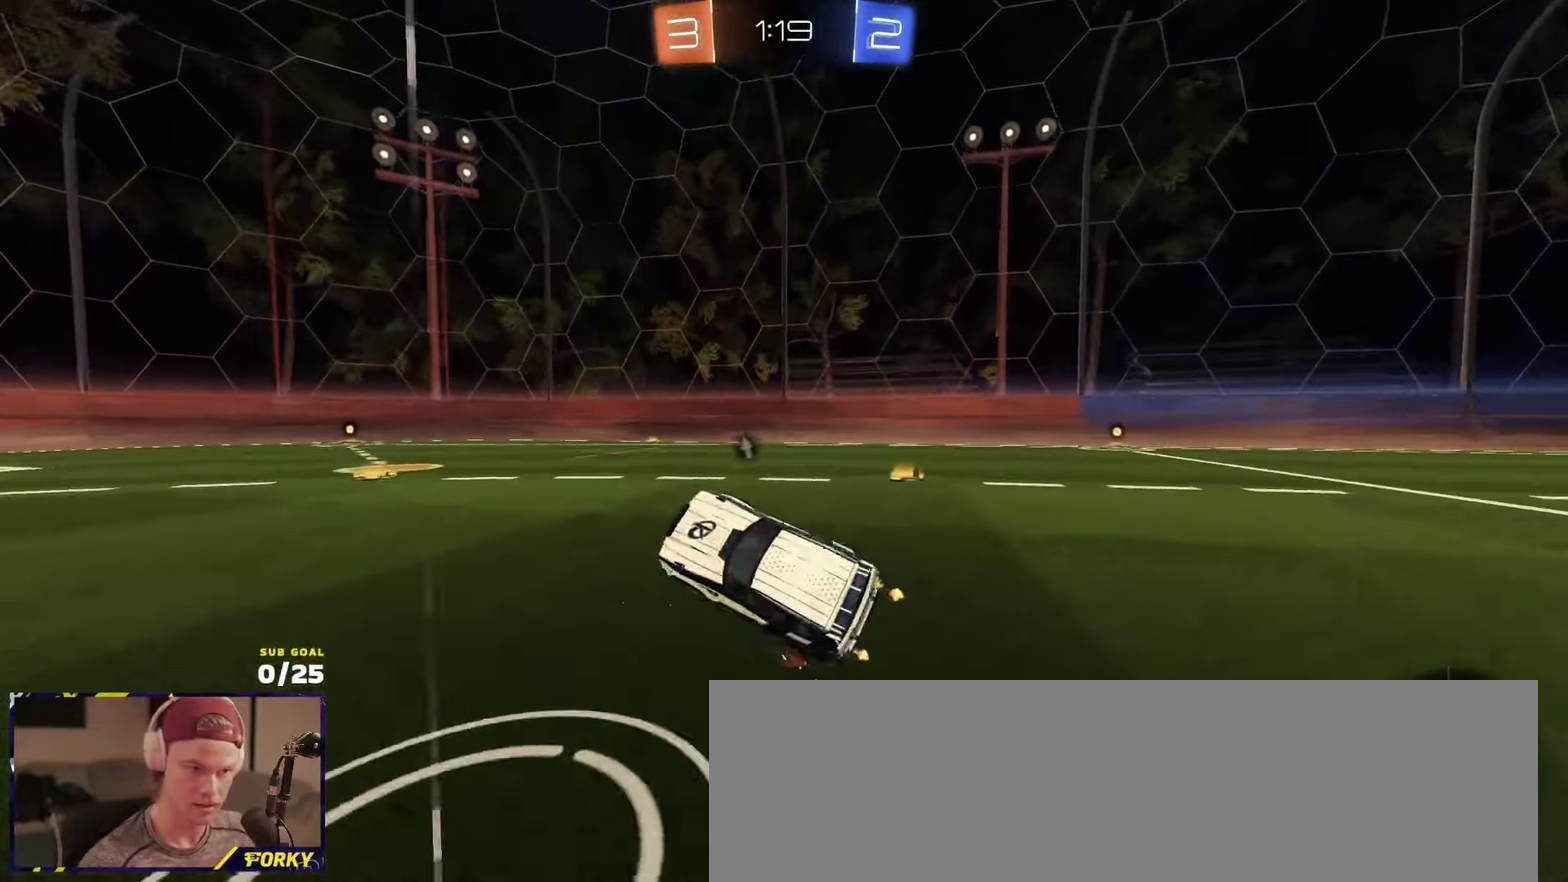
{"buttons": ["A", "L1", "R1", "R2"], "left_stick": "down", "right_stick": "center", "events": [[50, "left_stick", "right"], [150, "left_stick", "center"], [250, "left_stick", "left"], [283, "R1", "down"], [333, "A", "down"], [366, "L1", "down"], [383, "A", "up"], [400, "left_stick", "up-left"], [433, "A", "down"], [500, "left_stick", "down"]]}
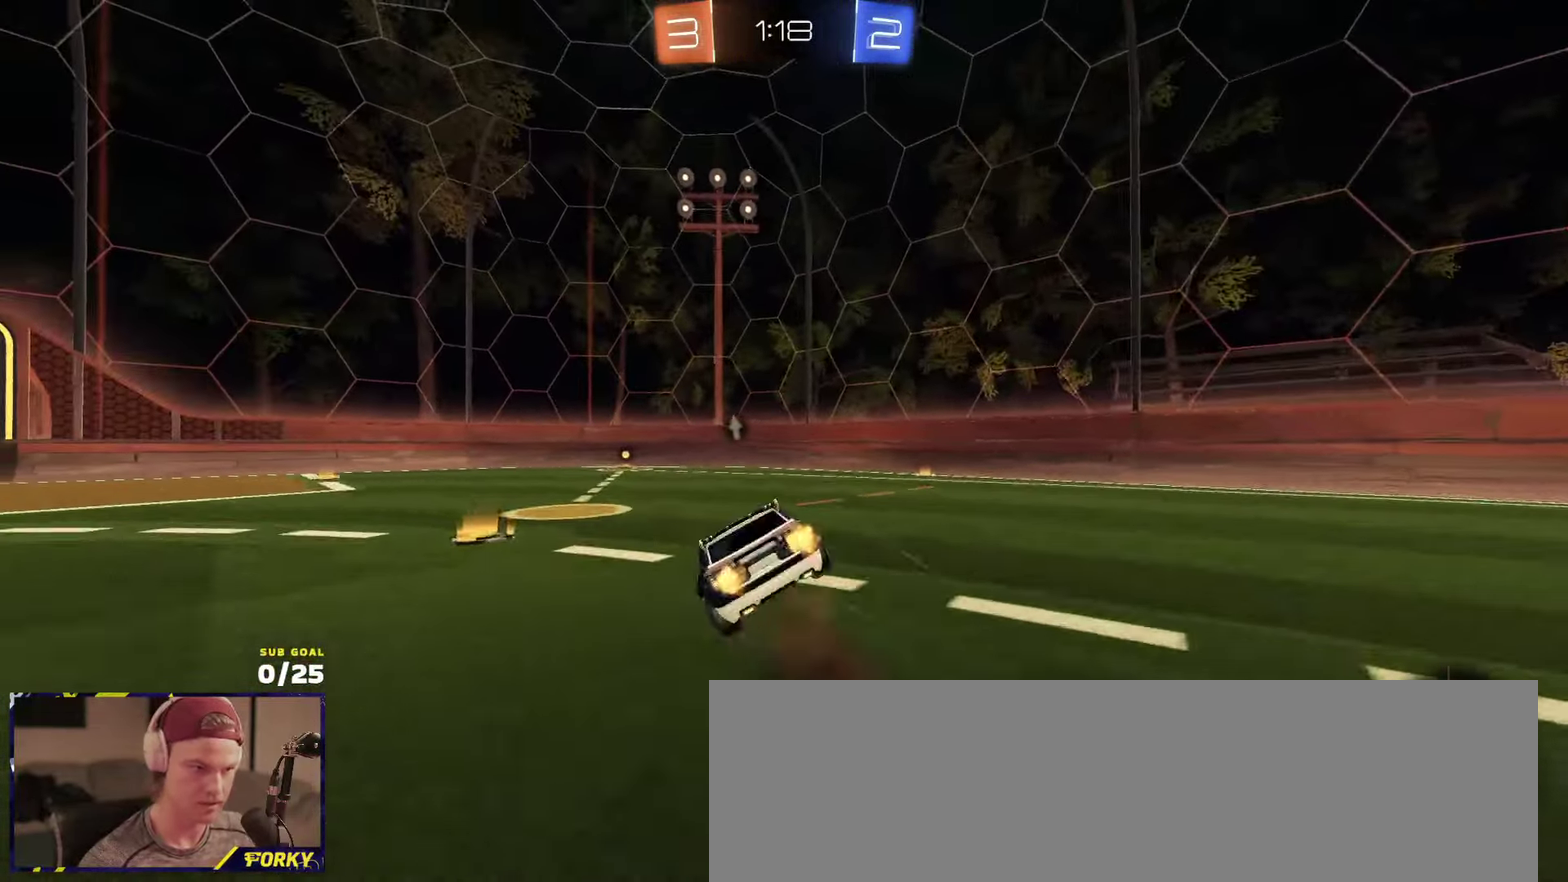
{"buttons": ["L1", "R2"], "left_stick": "down-left", "right_stick": "center", "events": [[33, "R1", "up"], [66, "A", "up"], [166, "left_stick", "down-left"], [233, "Y", "down"], [316, "Y", "up"]]}
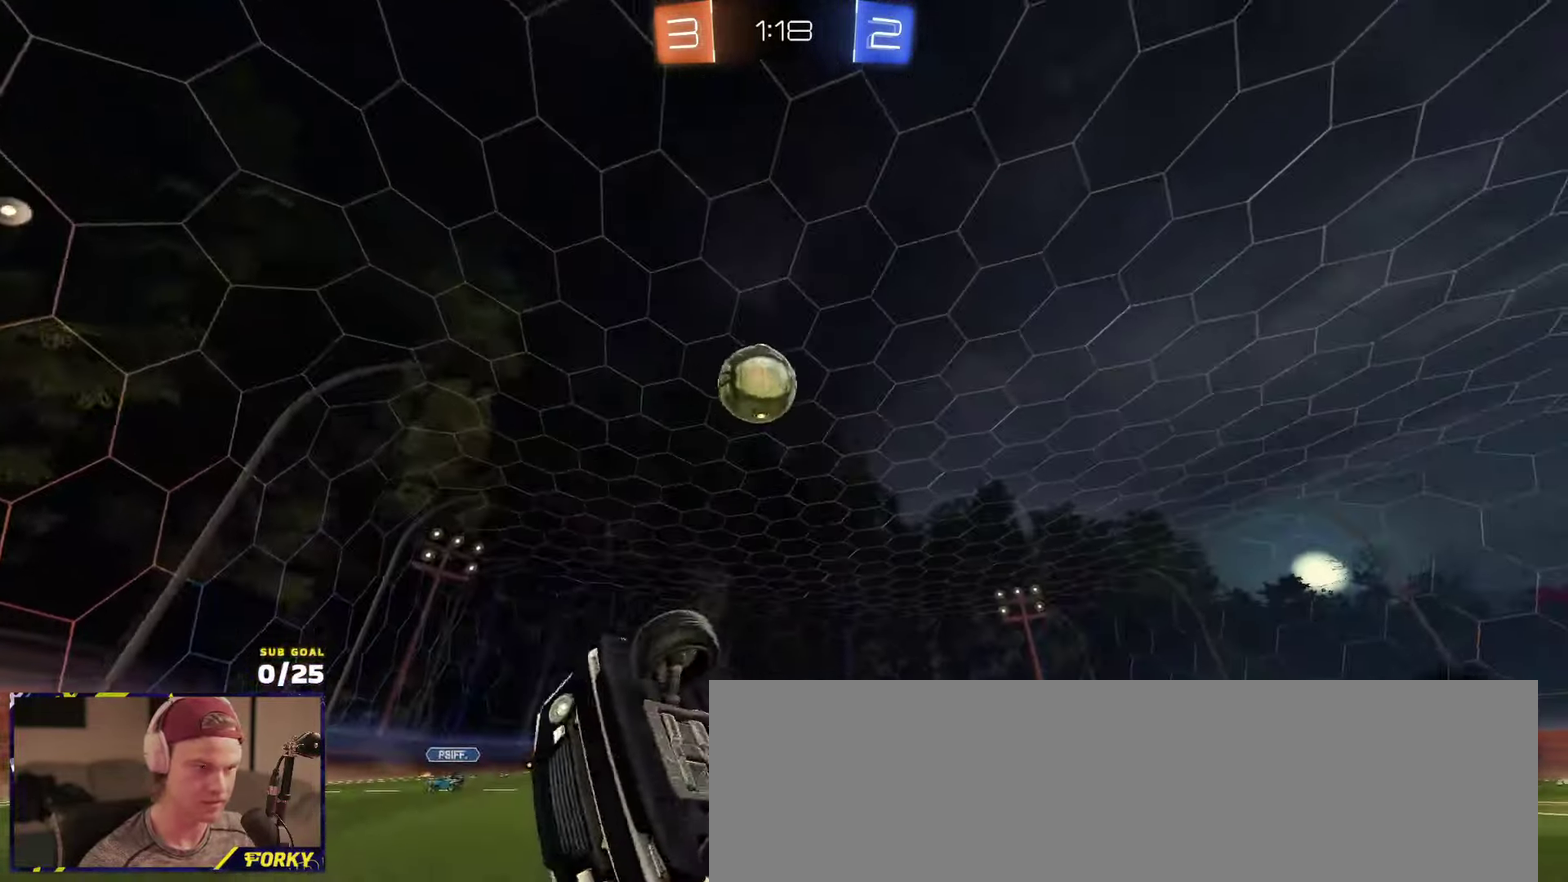
{"buttons": ["R2"], "left_stick": "right", "right_stick": "center", "events": [[33, "right_stick", "up"], [250, "L1", "up"], [300, "left_stick", "center"], [333, "right_stick", "center"], [500, "left_stick", "right"]]}
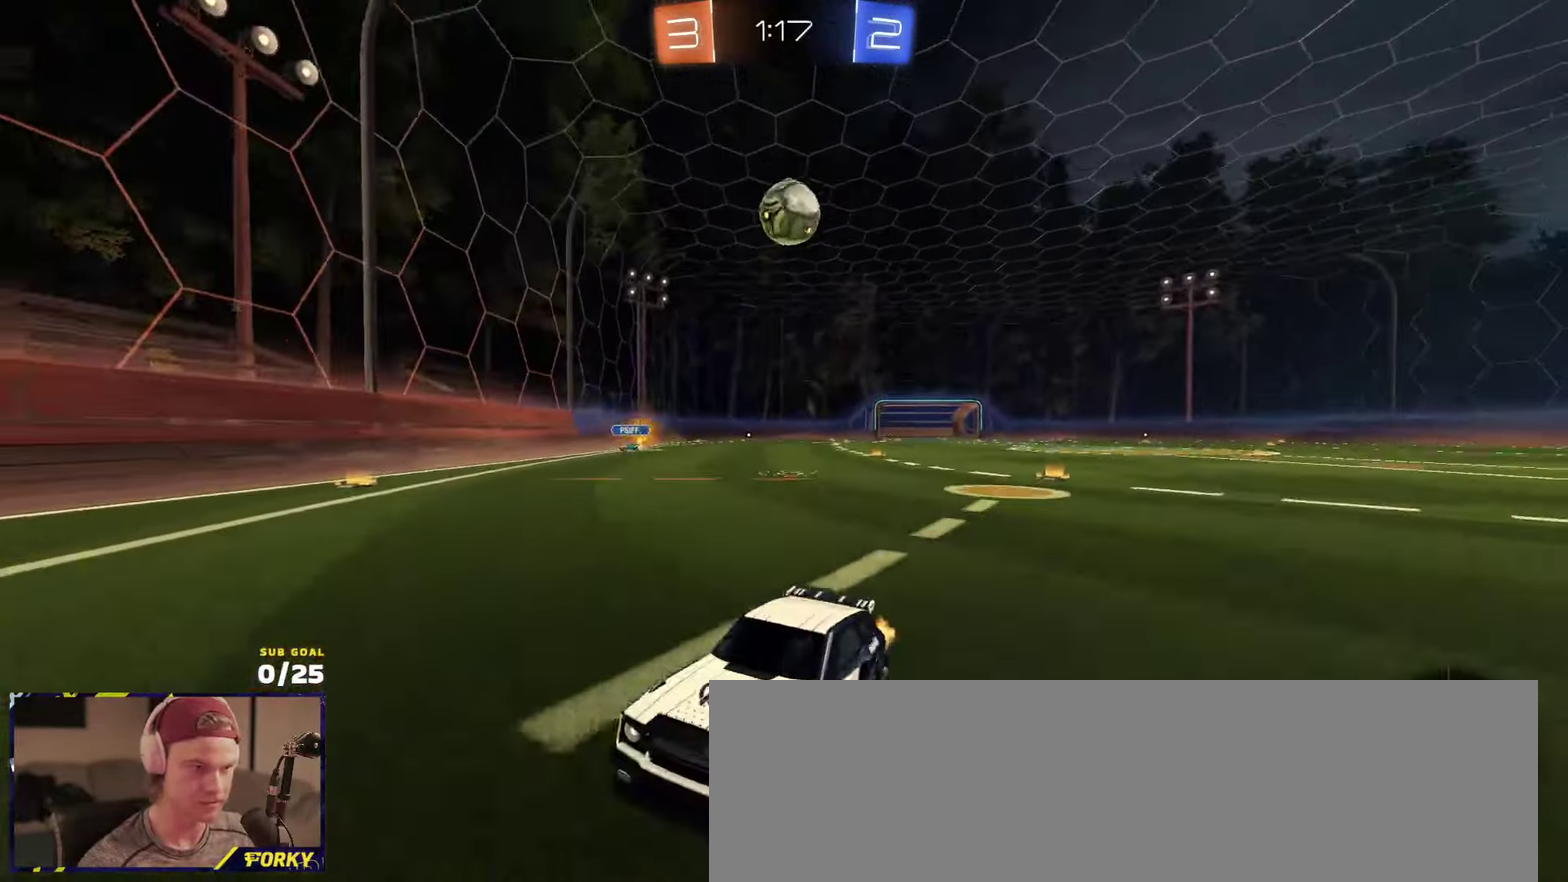
{"buttons": ["R2"], "left_stick": "left", "right_stick": "center", "events": [[100, "X", "down"], [216, "X", "up"], [266, "left_stick", "left"]]}
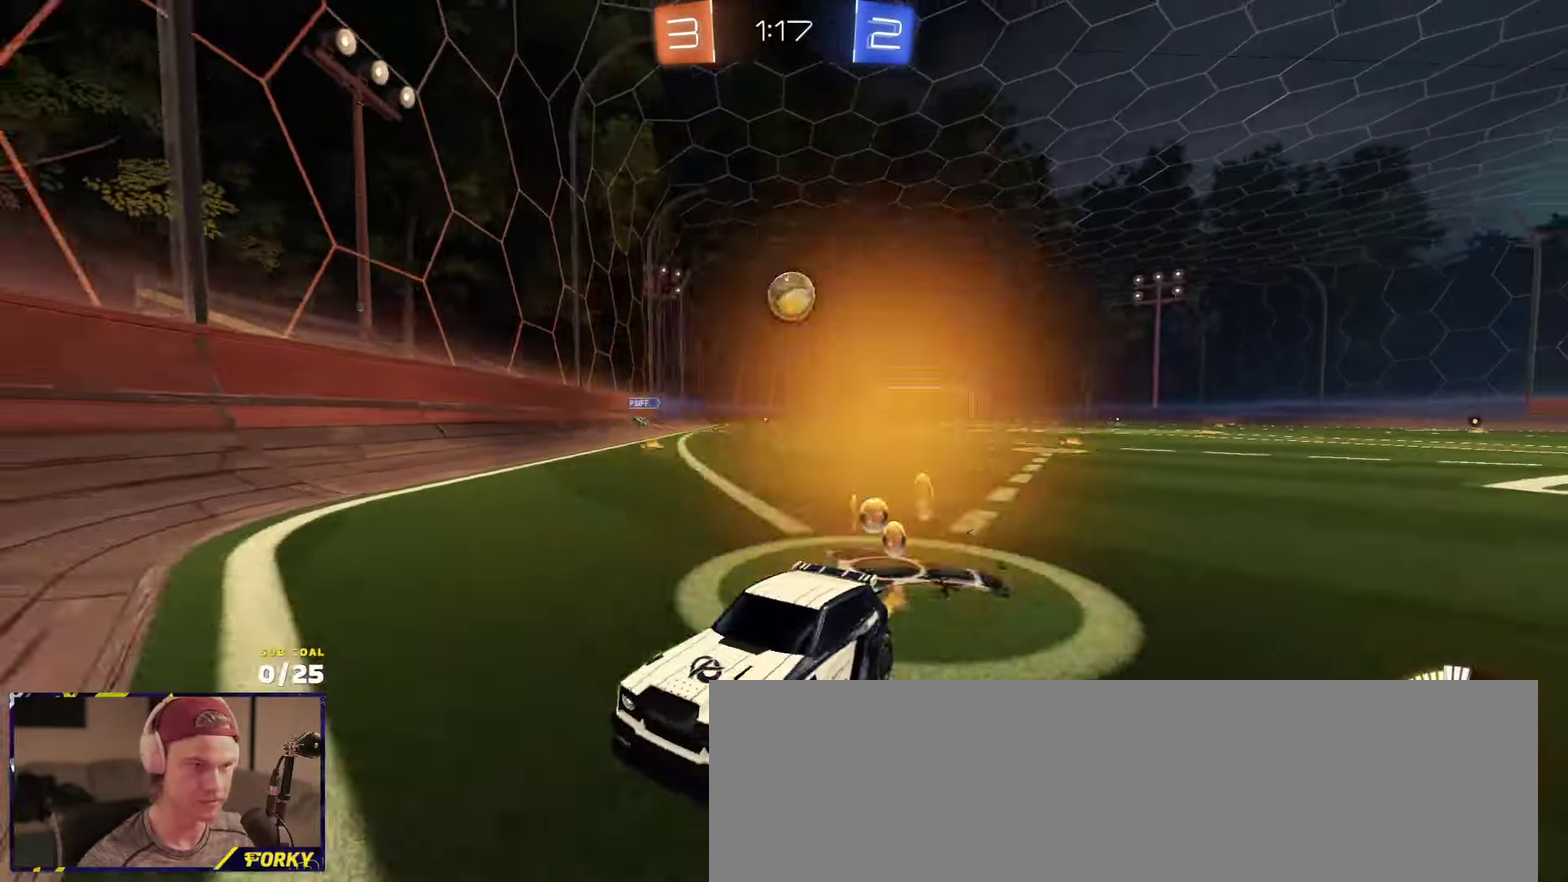
{"buttons": ["X", "L2", "R2"], "left_stick": "down-left", "right_stick": "center", "events": [[33, "L1", "down"], [33, "left_stick", "up-left"], [50, "A", "down"], [50, "R1", "down"], [100, "A", "up"], [150, "A", "down"], [200, "left_stick", "down"], [216, "R1", "up"], [250, "A", "up"], [266, "L1", "up"], [366, "left_stick", "down-left"], [400, "L2", "down"], [400, "X", "down"]]}
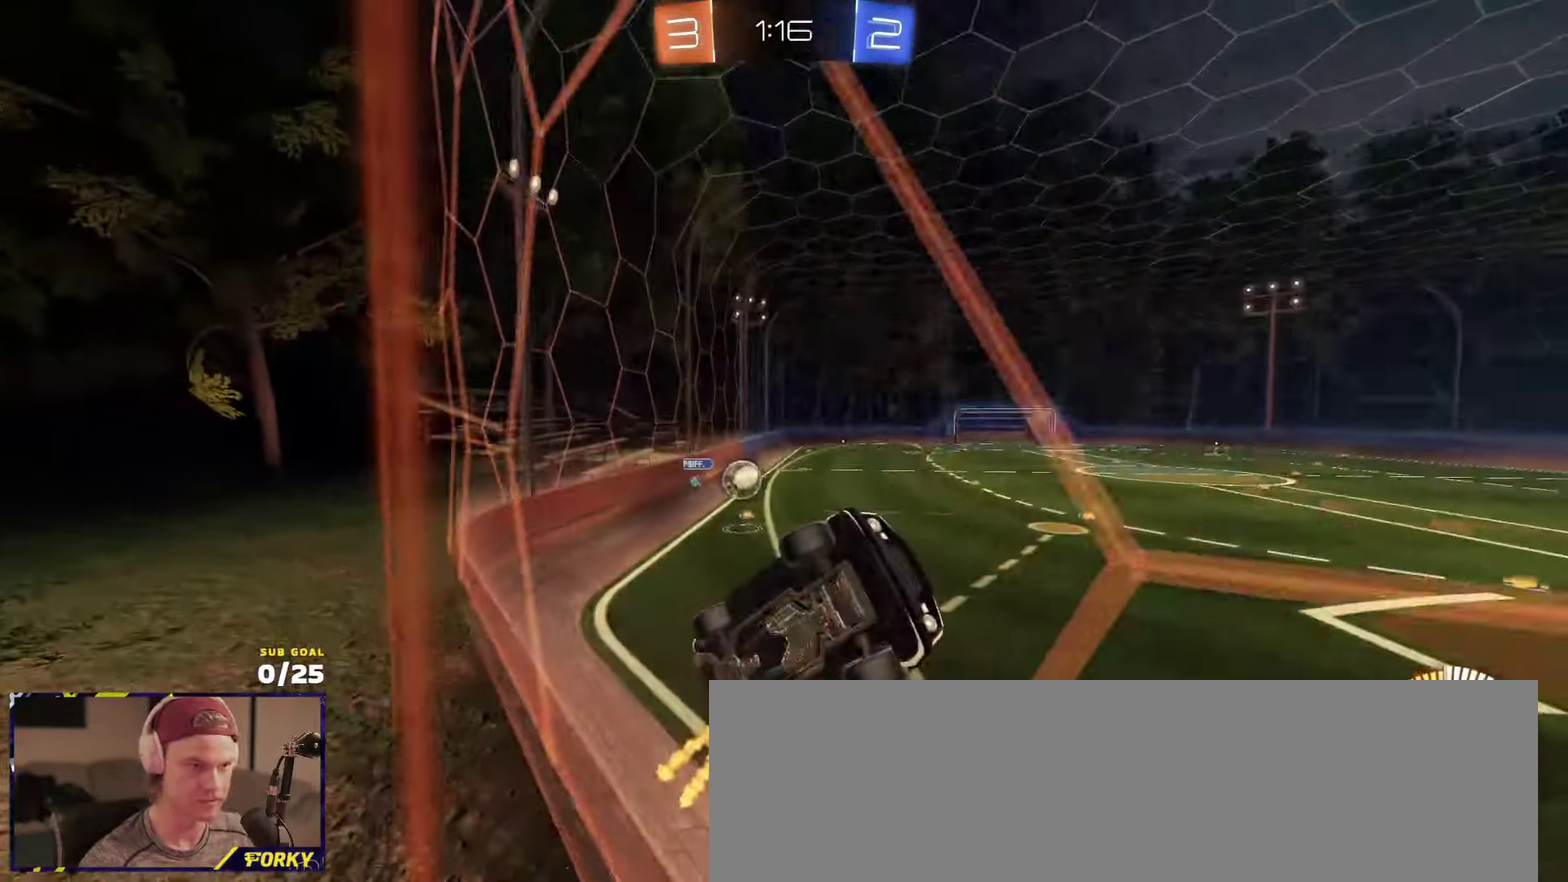
{"buttons": ["L2"], "left_stick": "center", "right_stick": "center", "events": [[33, "X", "up"], [66, "R2", "up"], [266, "left_stick", "left"], [333, "left_stick", "center"]]}
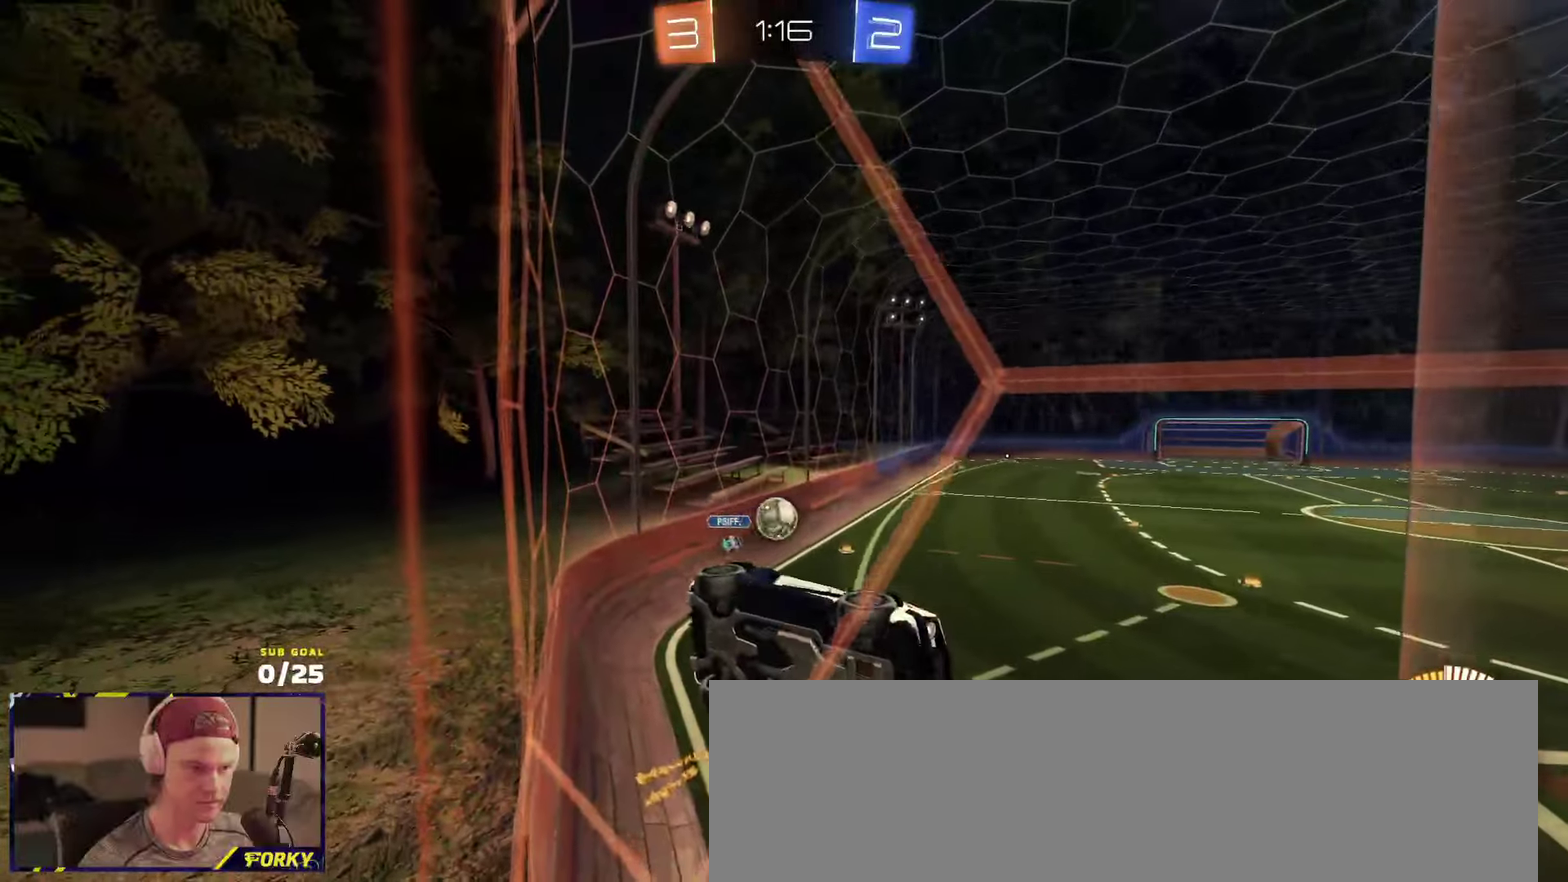
{"buttons": ["R2"], "left_stick": "left", "right_stick": "center", "events": [[50, "R2", "down"], [66, "L2", "up"], [216, "R2", "up"], [266, "R2", "down"], [350, "L2", "down"], [383, "R2", "up"], [433, "R2", "down"], [466, "L2", "up"], [500, "left_stick", "left"]]}
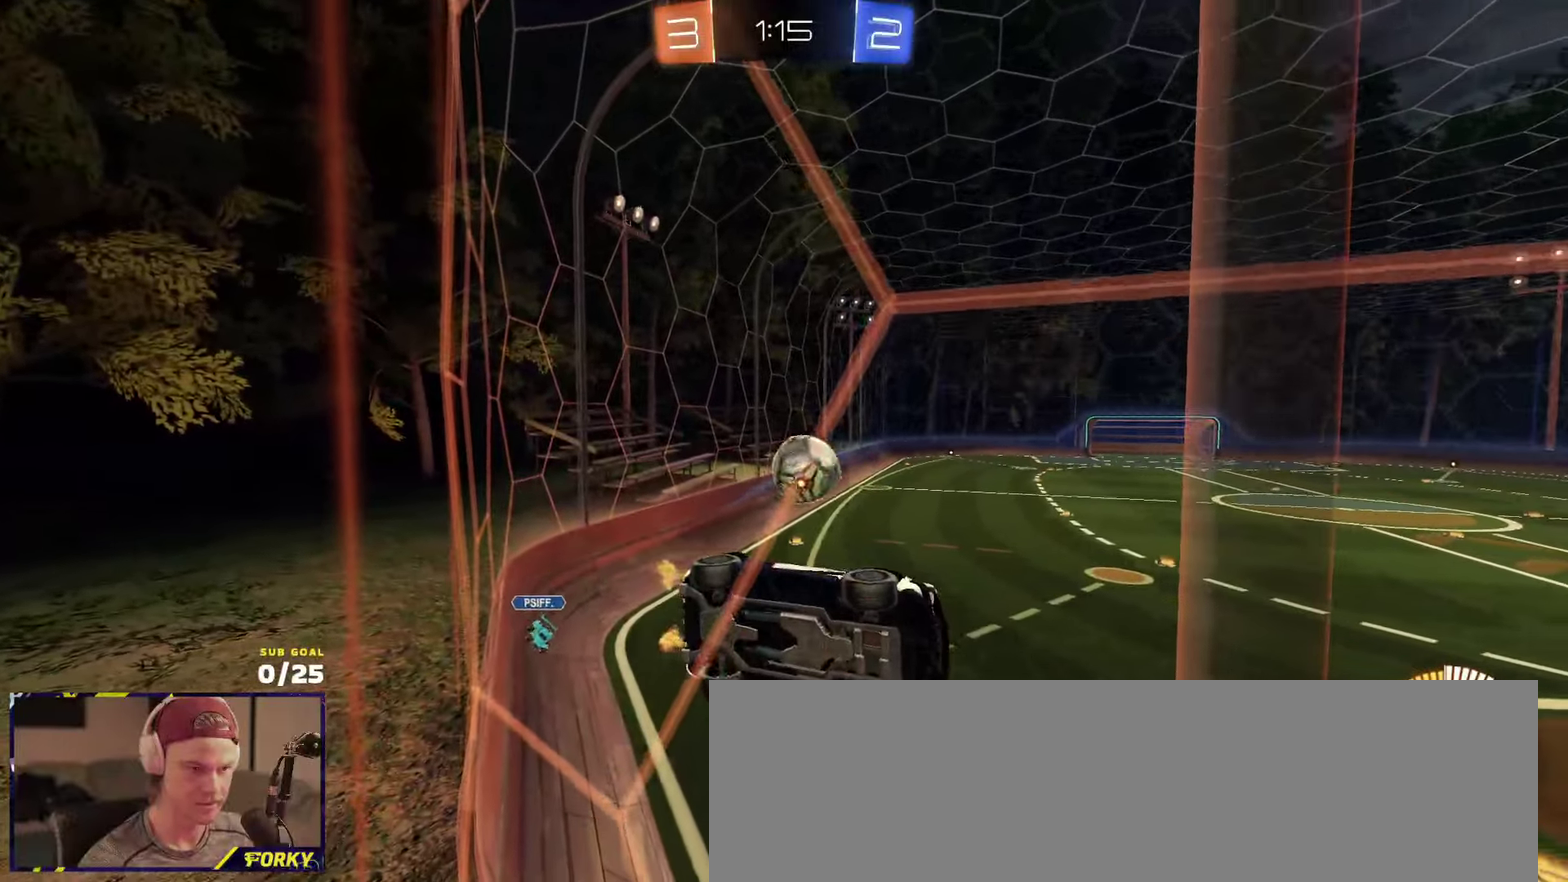
{"buttons": ["R1", "R2"], "left_stick": "center", "right_stick": "center", "events": [[16, "R1", "down"], [116, "R1", "up"], [133, "left_stick", "center"], [250, "left_stick", "right"], [350, "left_stick", "center"], [366, "R1", "down"]]}
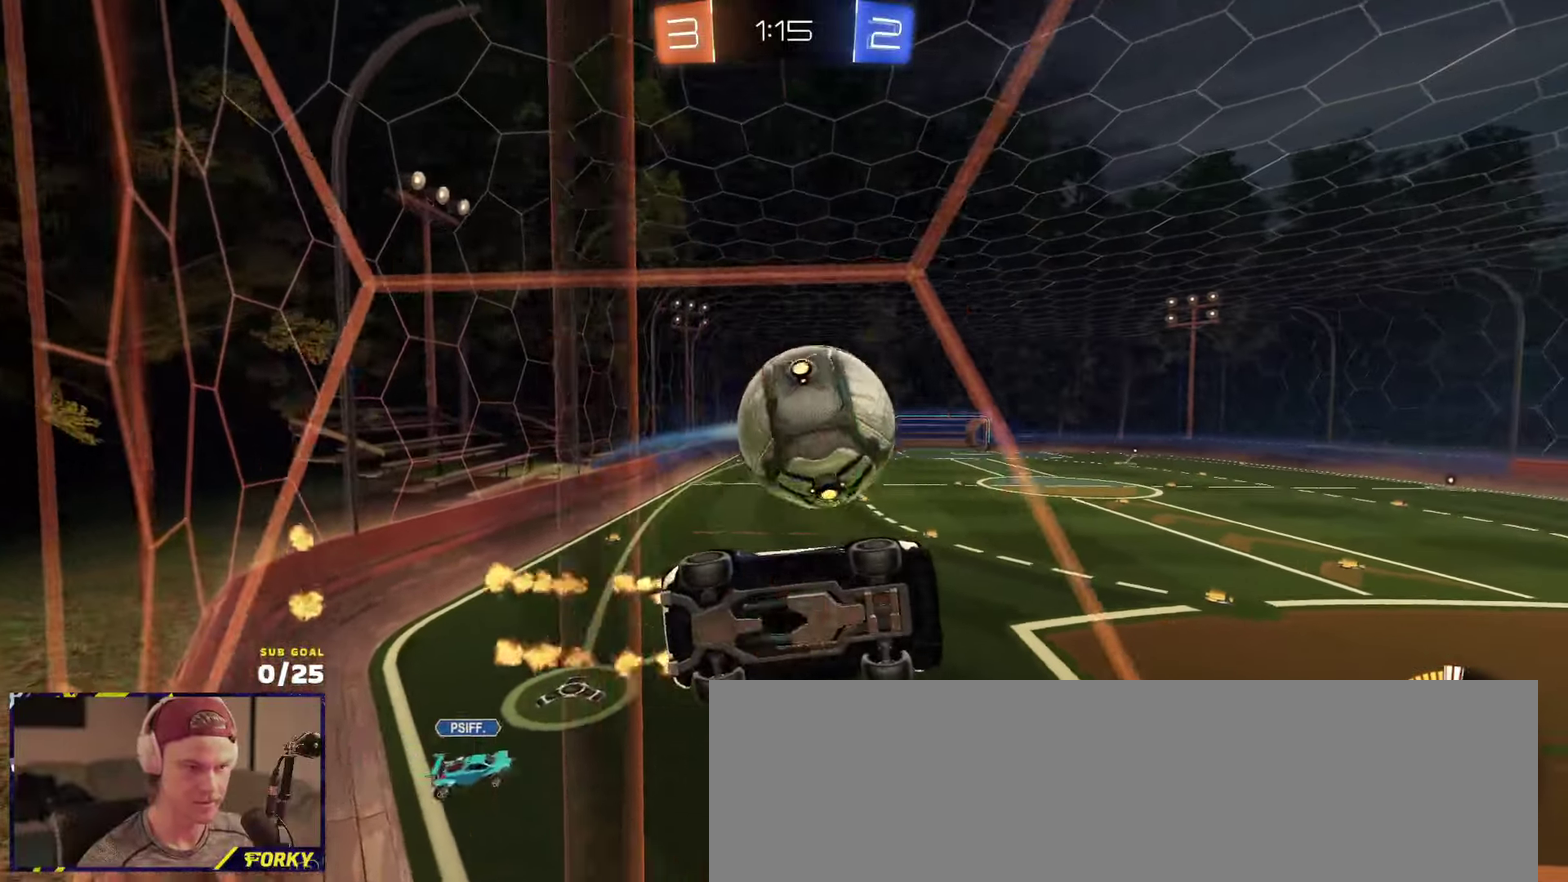
{"buttons": ["R2"], "left_stick": "center", "right_stick": "center", "events": [[33, "A", "down"], [83, "left_stick", "right"], [216, "A", "up"], [233, "left_stick", "center"], [300, "R1", "up"]]}
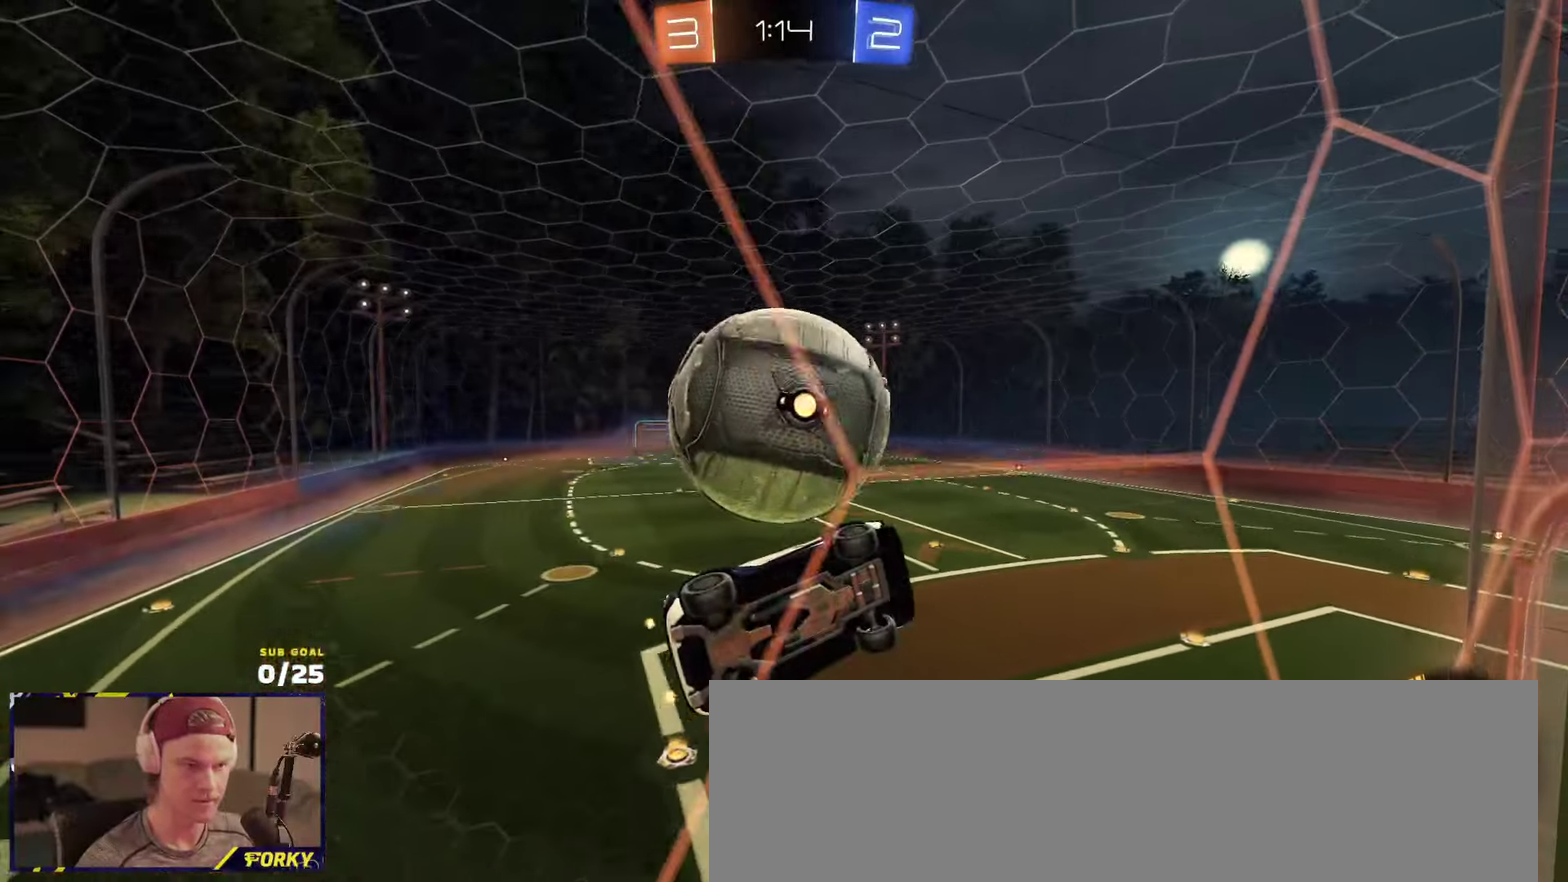
{"buttons": ["R2"], "left_stick": "down", "right_stick": "center", "events": [[33, "left_stick", "left"], [100, "left_stick", "center"], [150, "A", "down"], [166, "left_stick", "down-right"], [366, "A", "up"], [450, "left_stick", "down"]]}
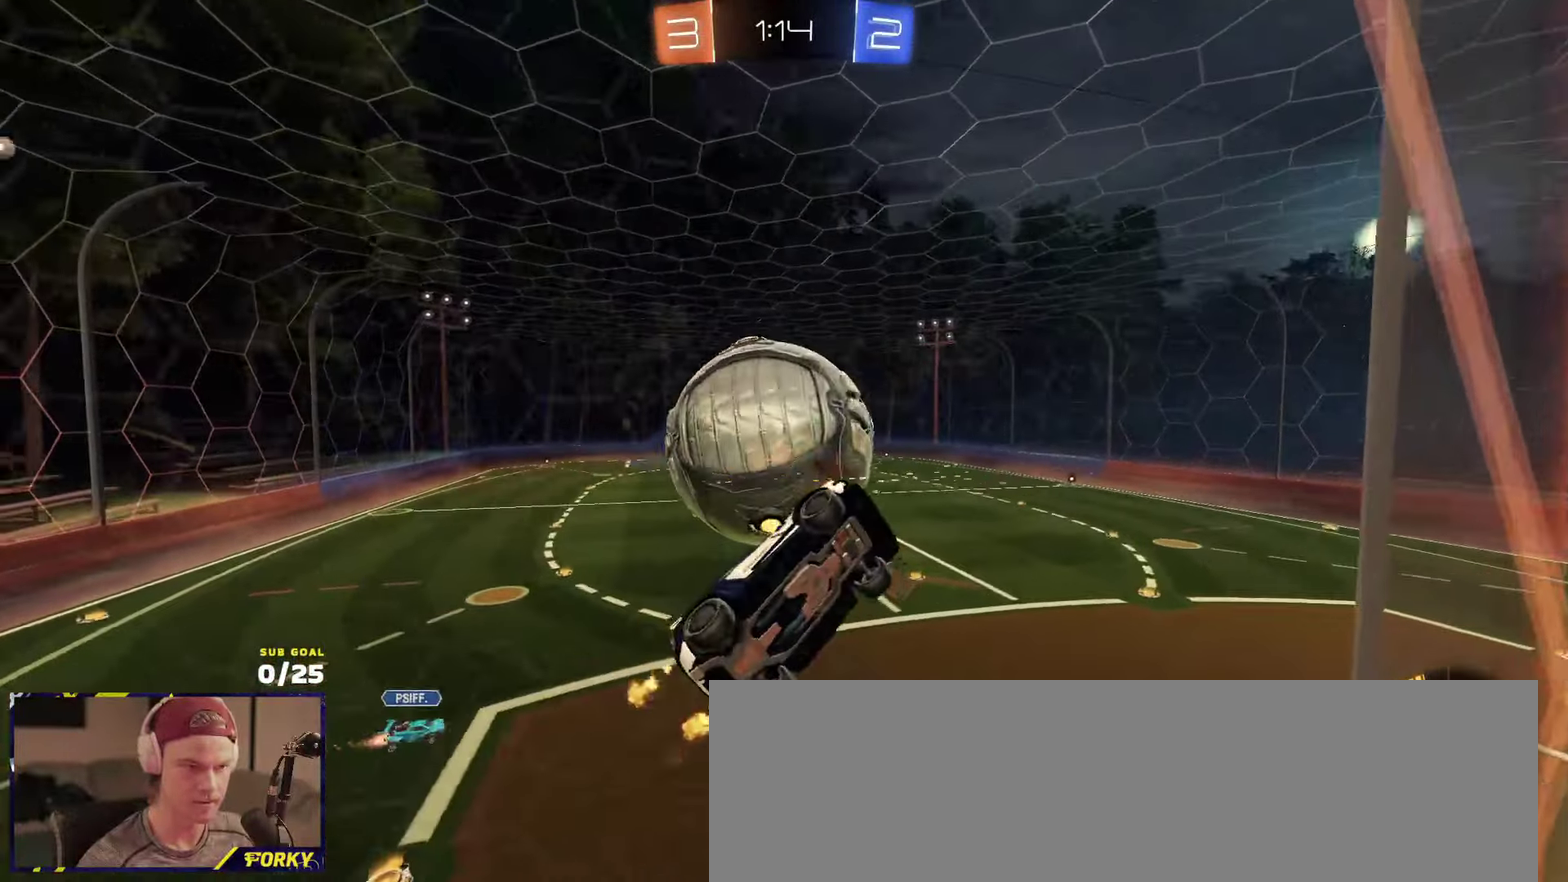
{"buttons": ["R1", "R2"], "left_stick": "center", "right_stick": "center", "events": [[33, "L1", "down"], [33, "left_stick", "down-left"], [250, "L1", "up"], [250, "left_stick", "center"], [383, "R1", "down"], [400, "left_stick", "up-right"], [483, "left_stick", "center"]]}
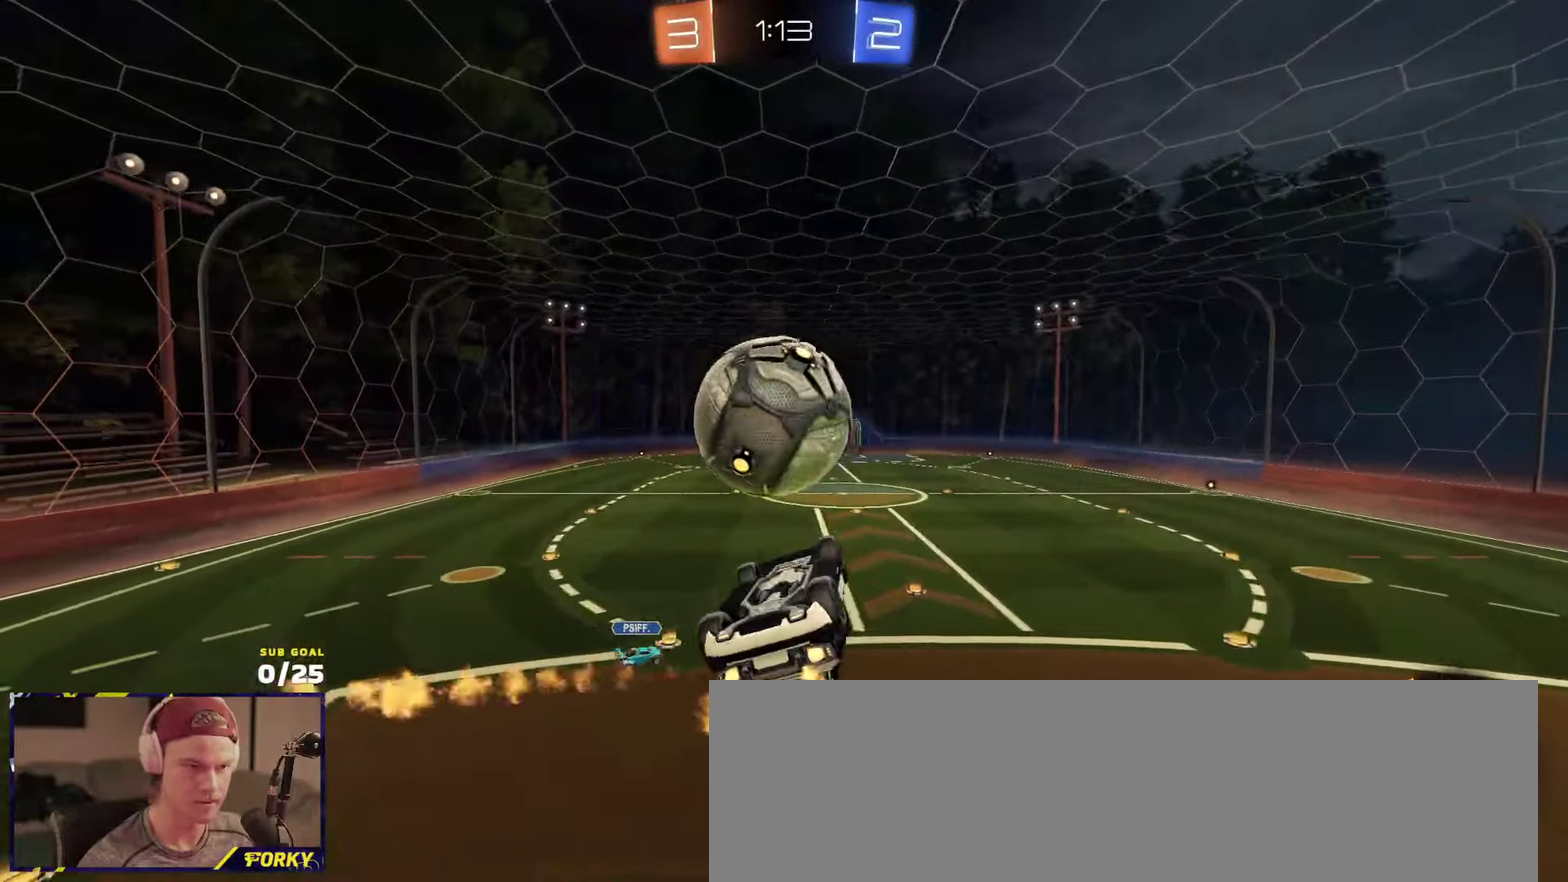
{"buttons": ["A", "L1", "R1", "R2", "L3"], "left_stick": "up-left", "right_stick": "center", "events": [[33, "left_stick", "up-left"], [150, "left_stick", "center"], [166, "L3", "down"], [250, "L3", "up"], [366, "left_stick", "left"], [416, "L1", "down"], [466, "left_stick", "up-left"], [483, "A", "down"], [500, "L3", "down"]]}
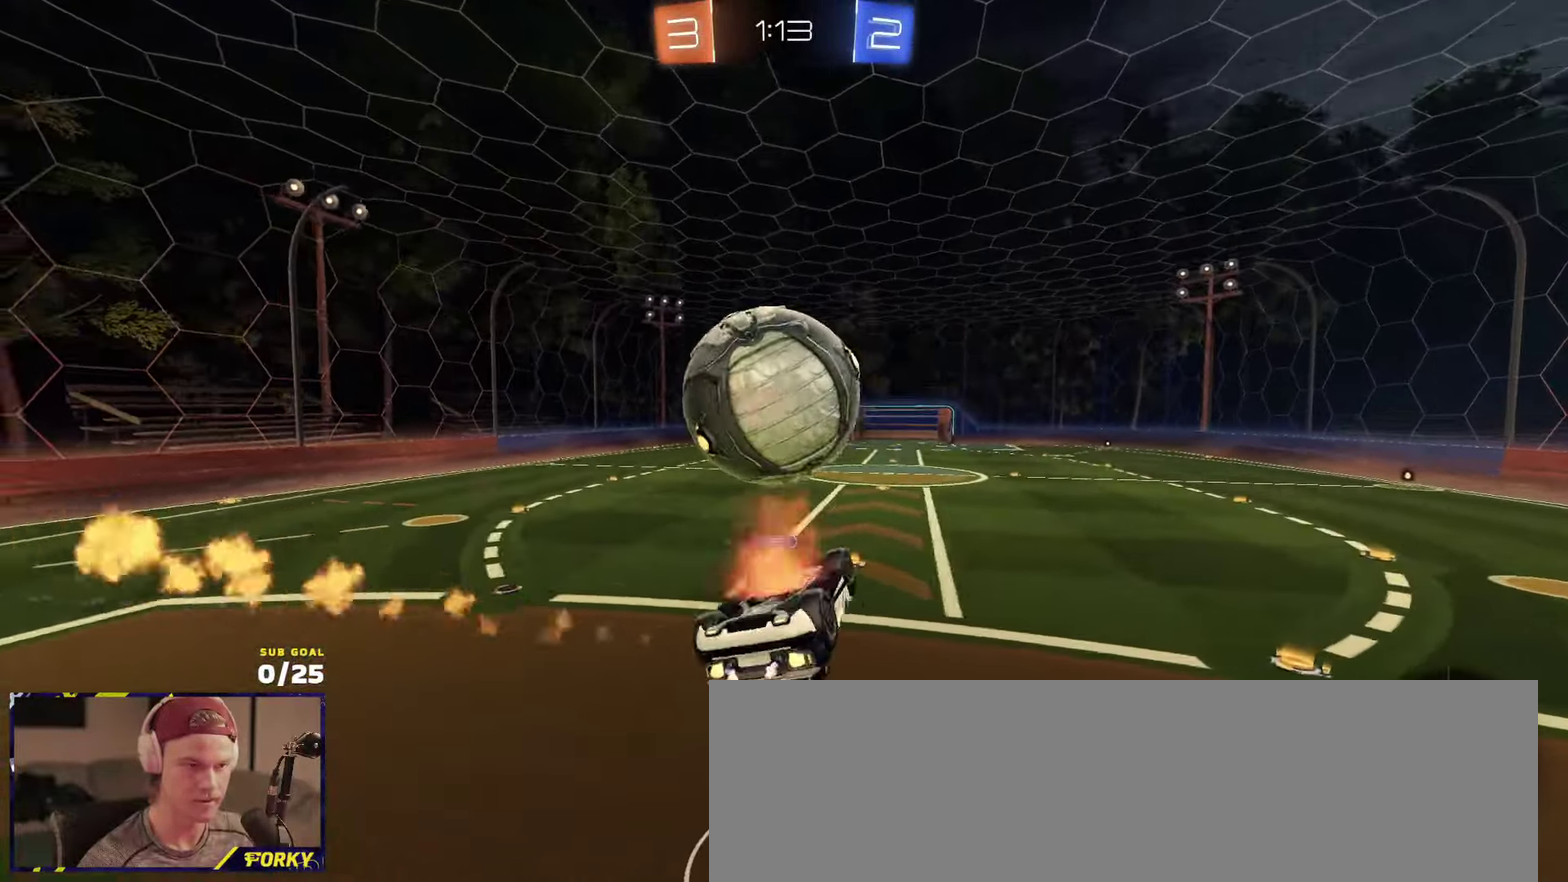
{"buttons": ["R2"], "left_stick": "up-right", "right_stick": "center", "events": [[50, "R1", "up"], [66, "A", "up"], [66, "R1", "down"], [83, "L1", "up"], [150, "left_stick", "down"], [366, "L3", "up"], [400, "R1", "up"], [416, "left_stick", "up-right"]]}
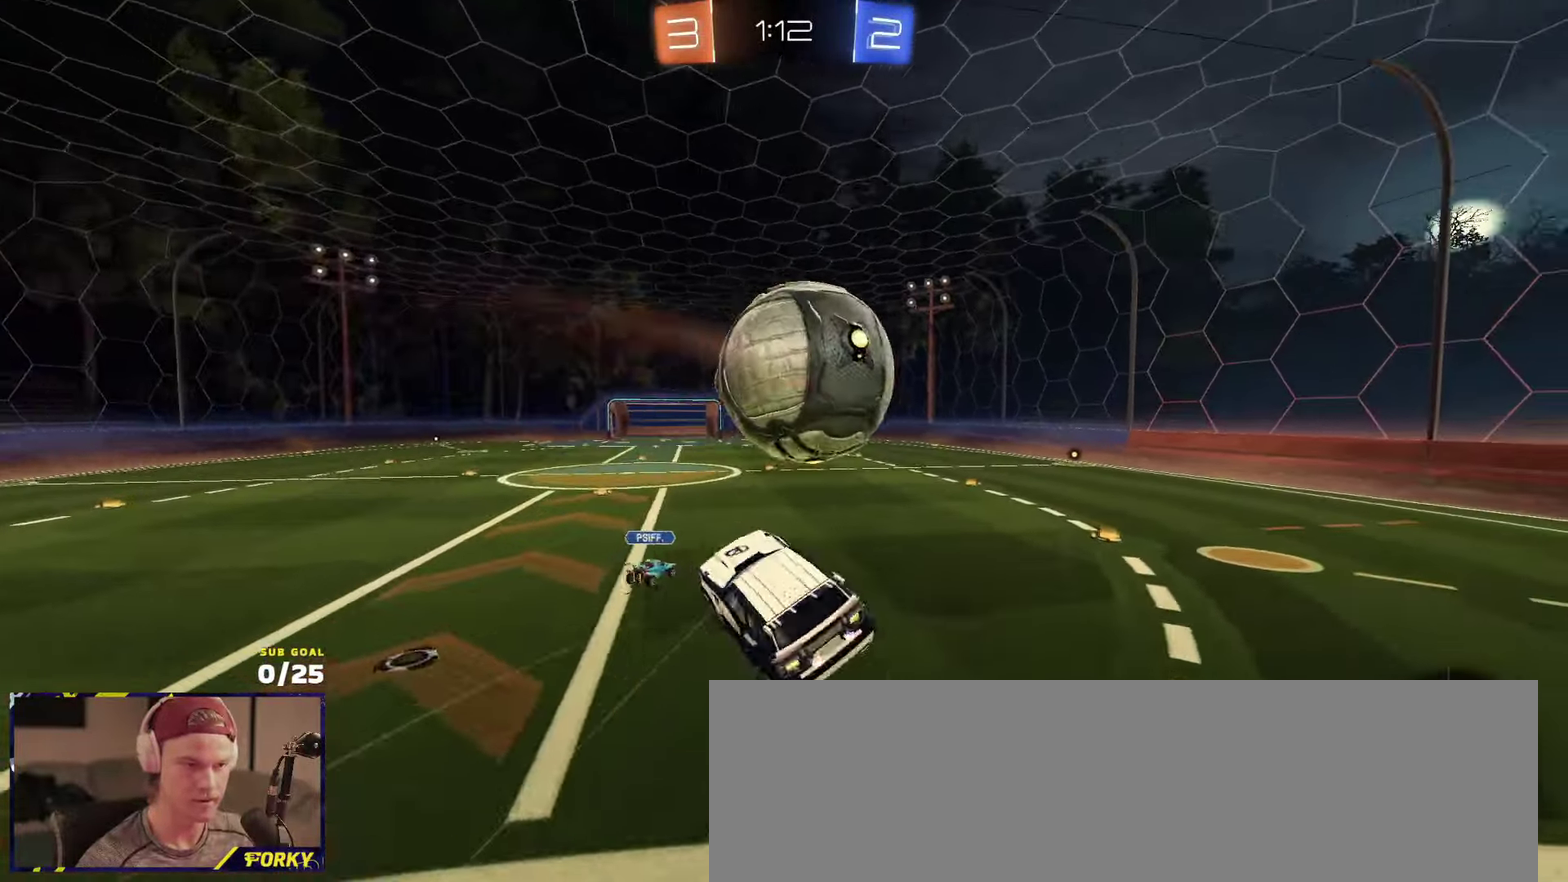
{"buttons": ["R1", "R2", "L3"], "left_stick": "down", "right_stick": "center", "events": [[50, "left_stick", "center"], [116, "R1", "down"], [166, "L3", "down"], [200, "left_stick", "left"], [366, "left_stick", "down"]]}
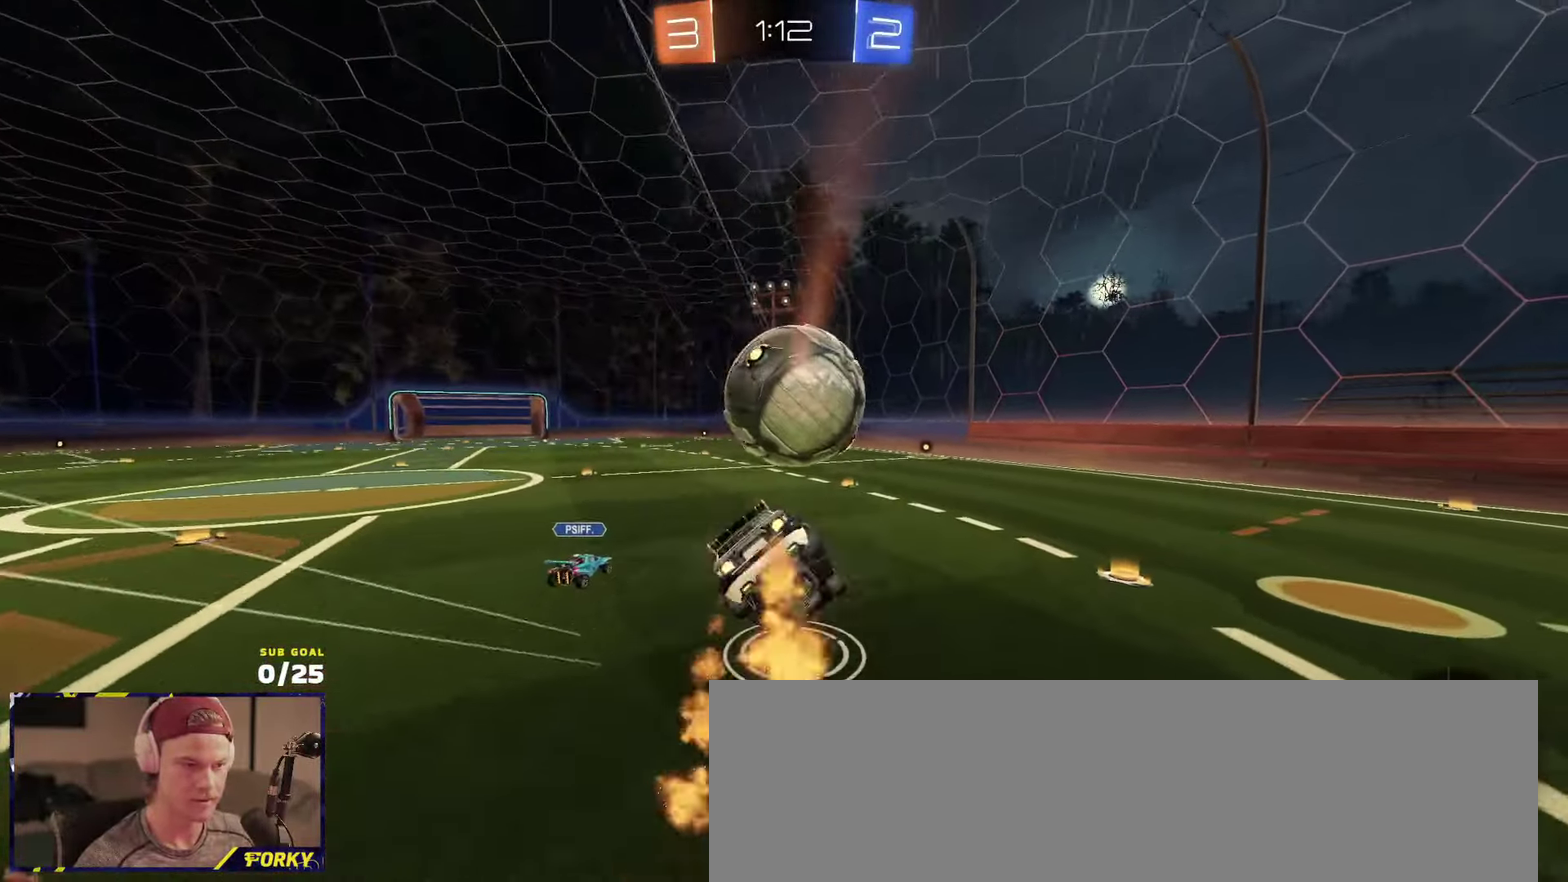
{"buttons": ["R1", "R2"], "left_stick": "right", "right_stick": "center", "events": [[50, "L3", "up"], [83, "R1", "up"], [166, "R1", "down"], [200, "left_stick", "down-left"], [266, "L1", "down"], [350, "L1", "up"], [383, "Y", "down"], [383, "left_stick", "down-right"], [433, "left_stick", "right"], [483, "Y", "up"]]}
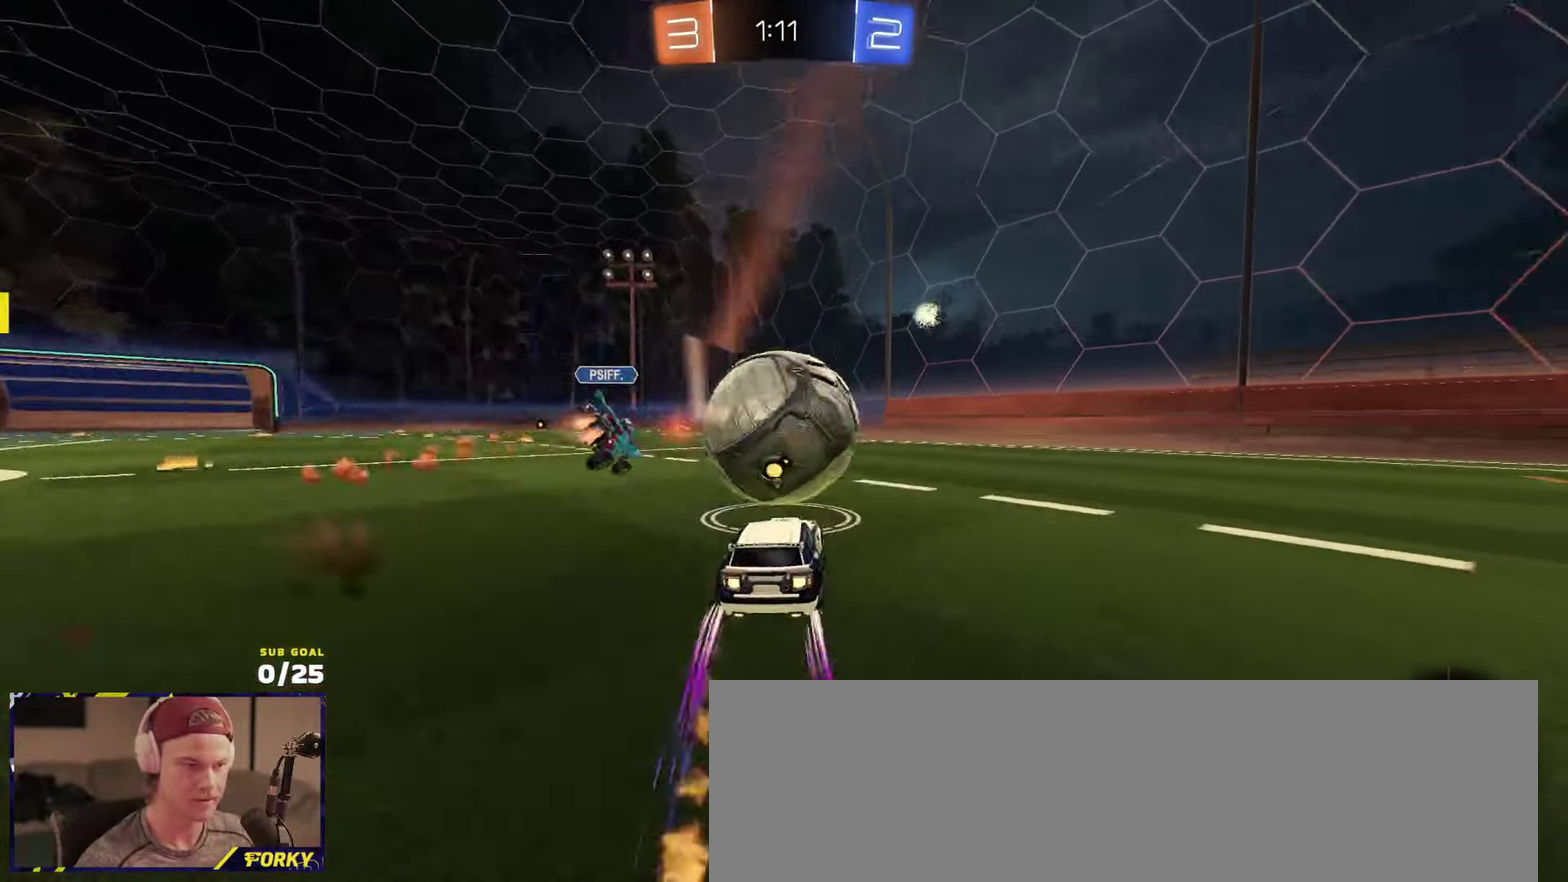
{"buttons": ["R2"], "left_stick": "center", "right_stick": "center", "events": [[83, "left_stick", "left"], [100, "R1", "up"], [183, "left_stick", "center"]]}
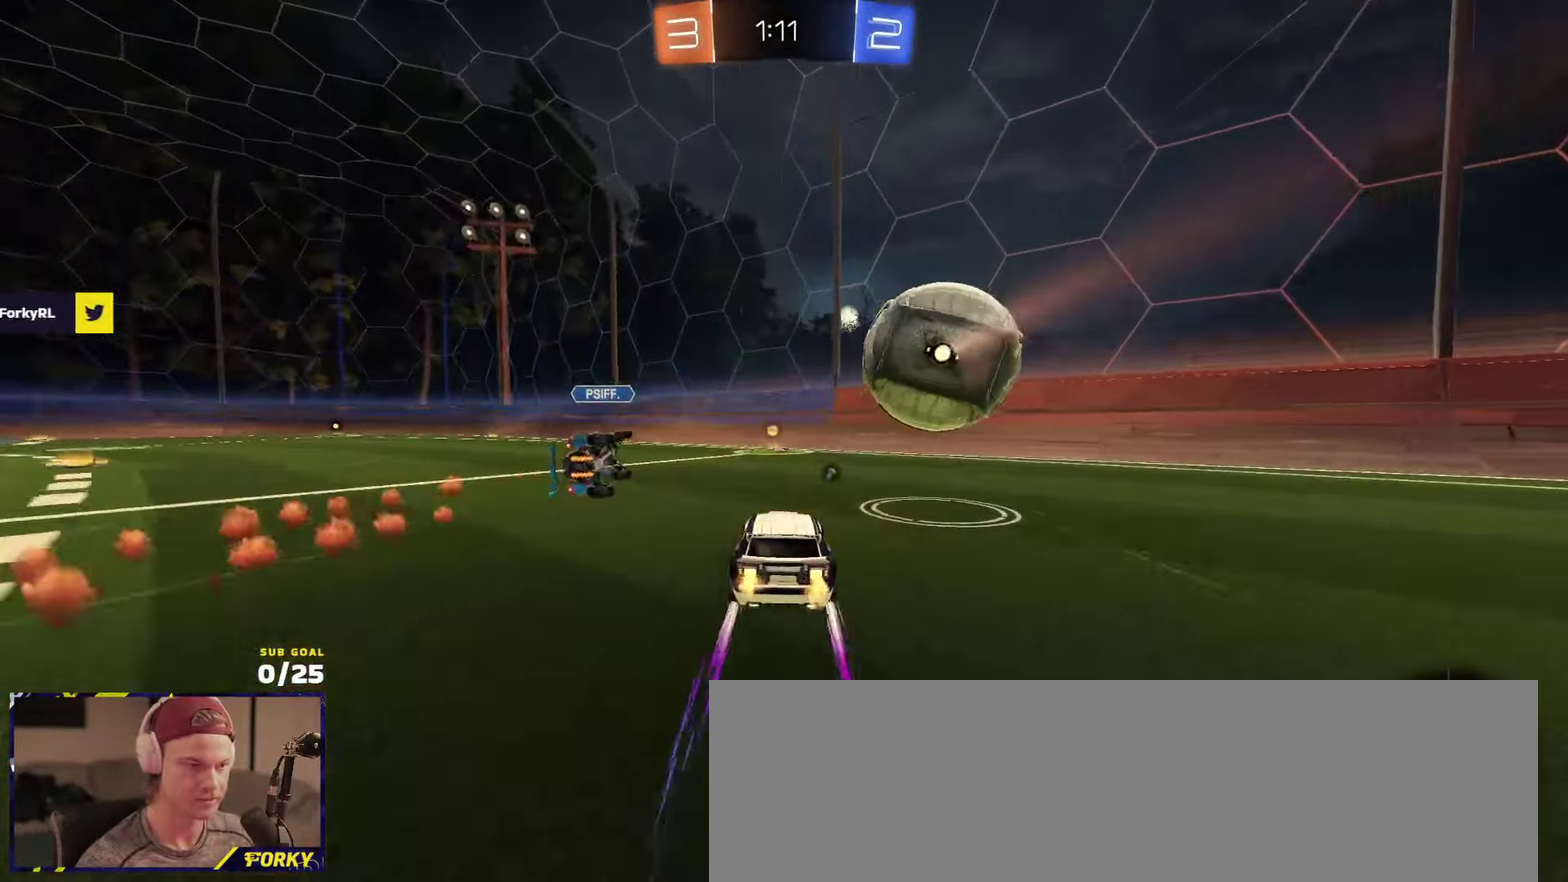
{"buttons": ["R2"], "left_stick": "center", "right_stick": "center", "events": []}
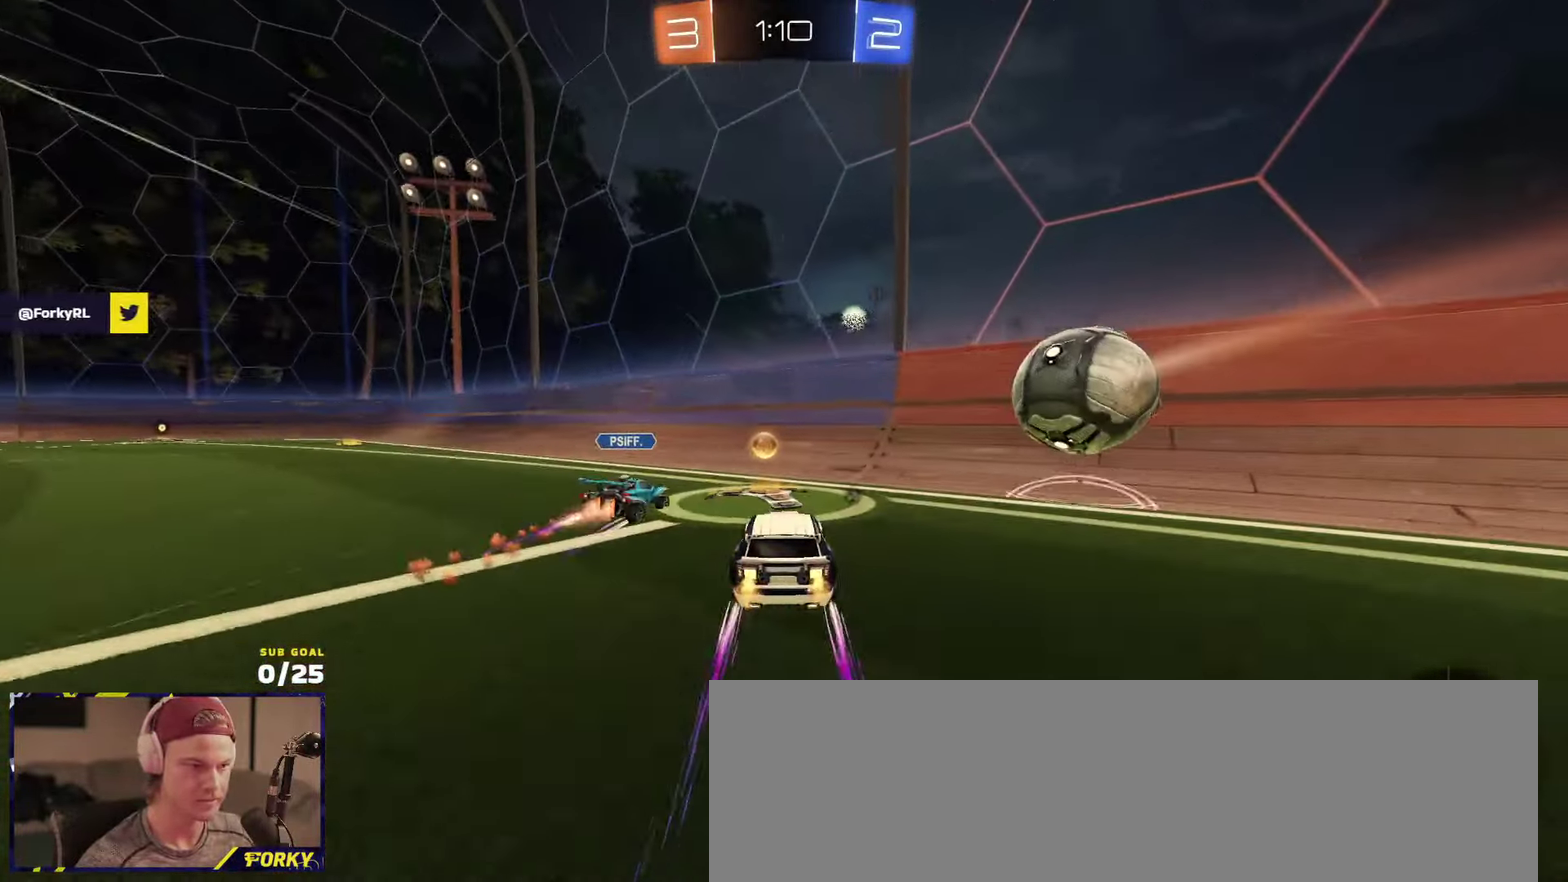
{"buttons": ["R2"], "left_stick": "right", "right_stick": "center", "events": [[16, "left_stick", "right"], [50, "Y", "down"], [133, "Y", "up"], [183, "X", "down"], [266, "X", "up"]]}
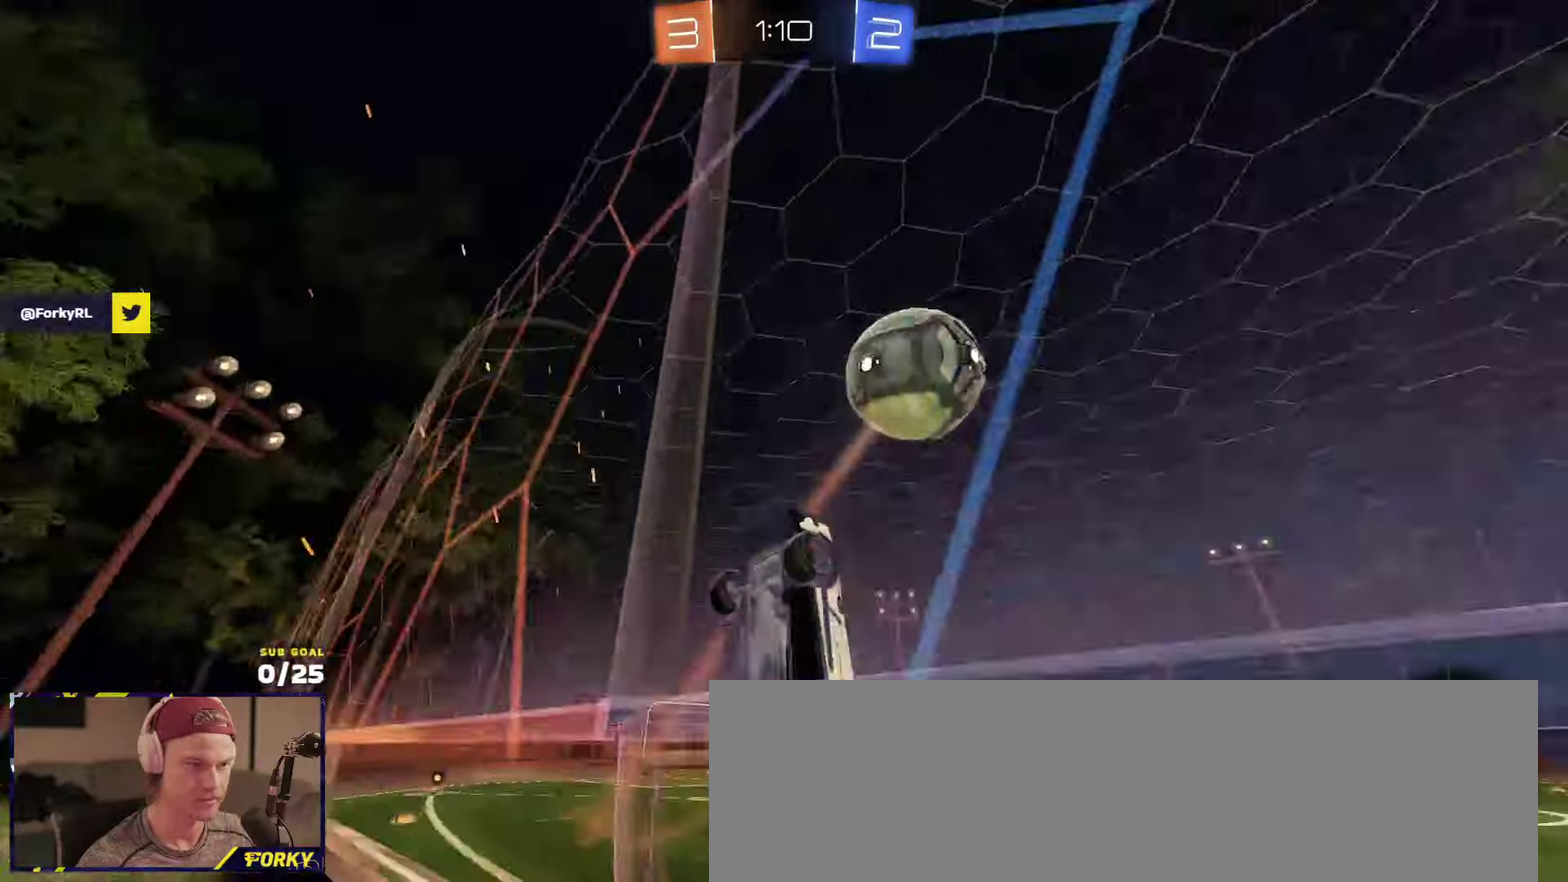
{"buttons": ["R2"], "left_stick": "left", "right_stick": "center", "events": [[266, "left_stick", "left"], [366, "X", "down"], [500, "X", "up"]]}
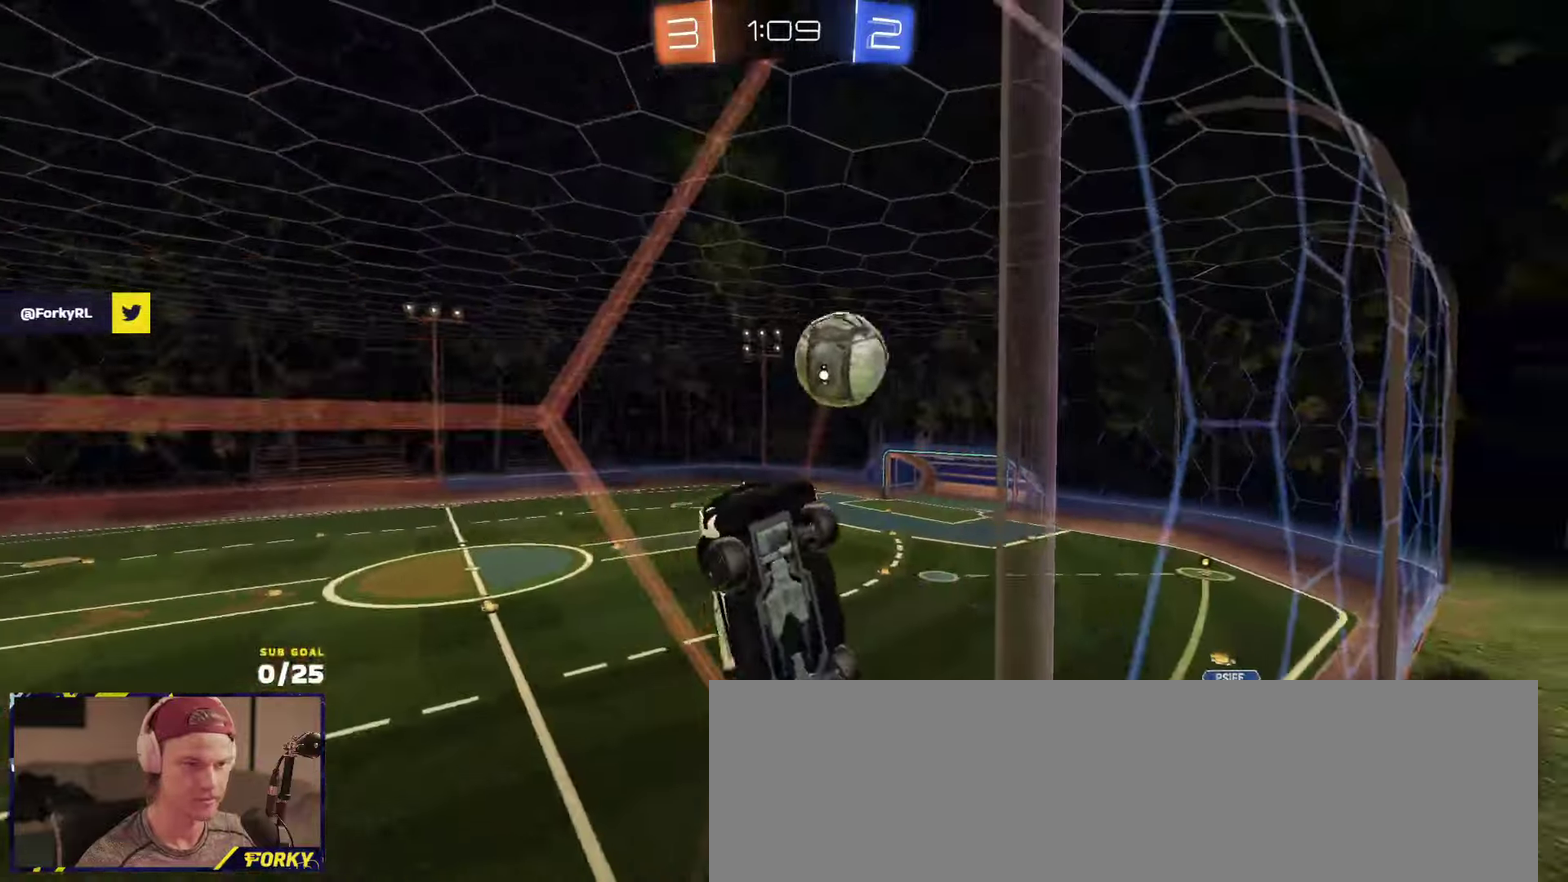
{"buttons": ["R2"], "left_stick": "down-left", "right_stick": "center", "events": [[400, "left_stick", "down-left"]]}
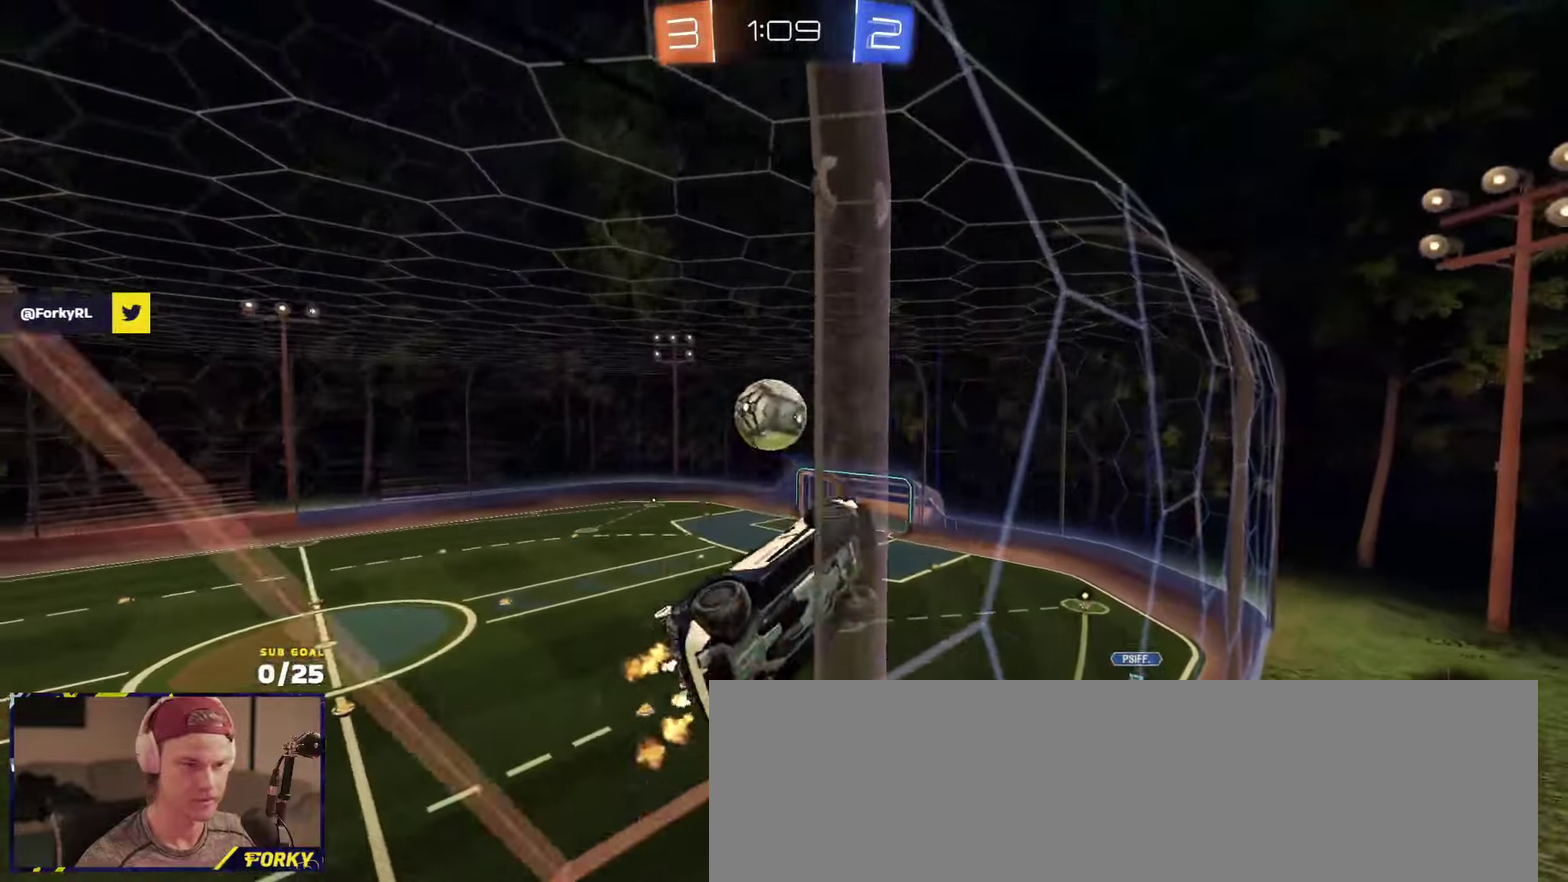
{"buttons": ["R1", "R2"], "left_stick": "up-right", "right_stick": "center", "events": [[50, "A", "down"], [66, "left_stick", "down"], [300, "A", "up"], [333, "left_stick", "down-left"], [400, "R1", "down"], [416, "left_stick", "up"], [483, "left_stick", "up-right"]]}
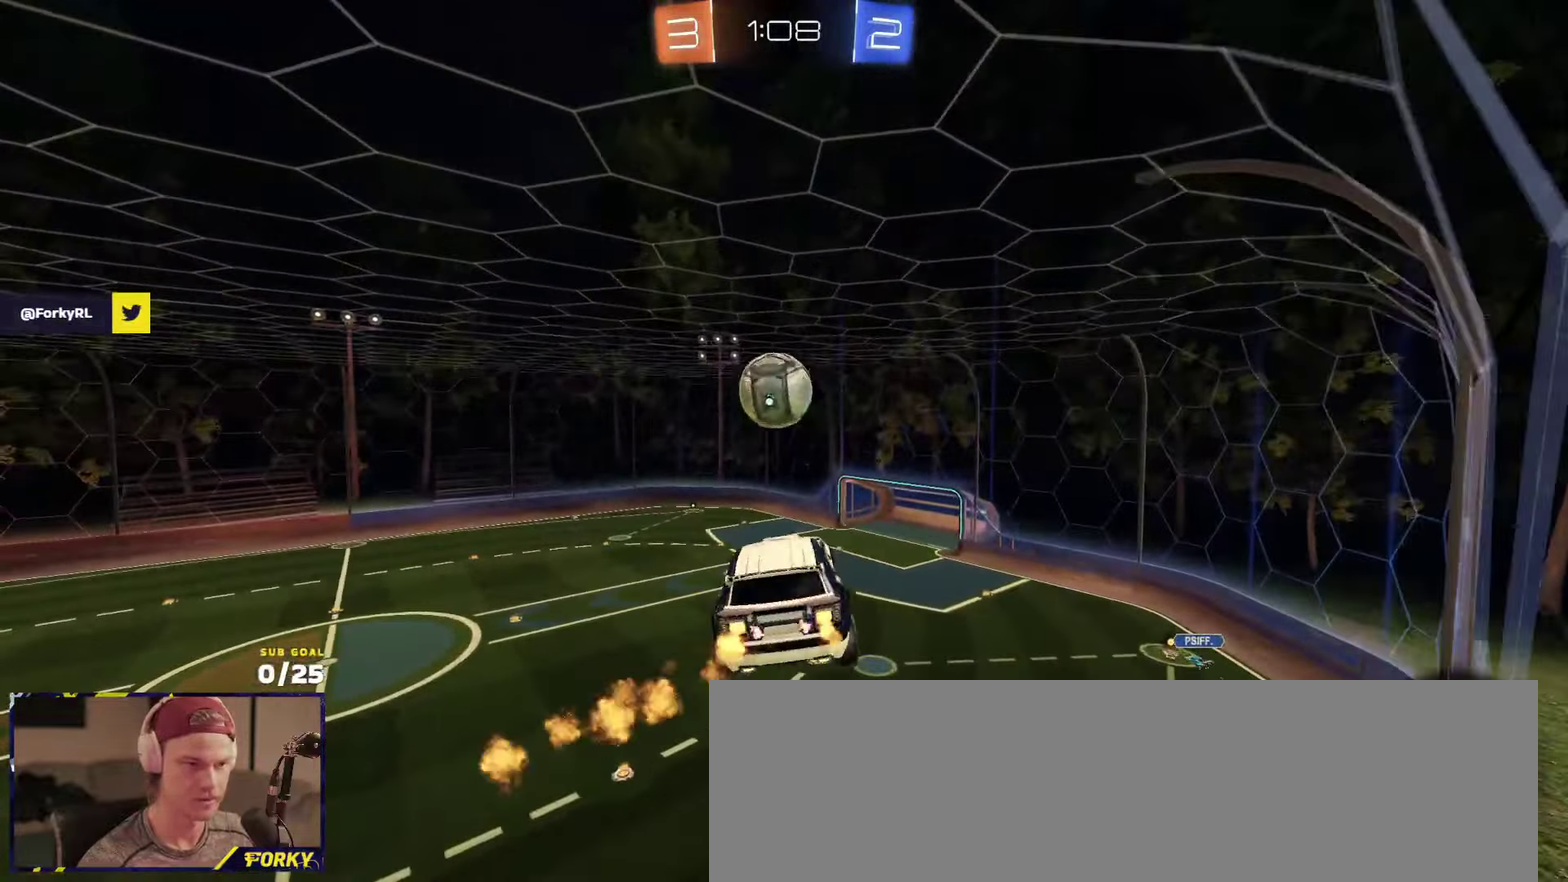
{"buttons": [], "left_stick": "center", "right_stick": "center", "events": [[50, "left_stick", "right"], [150, "left_stick", "center"], [250, "R1", "up"], [383, "R2", "up"]]}
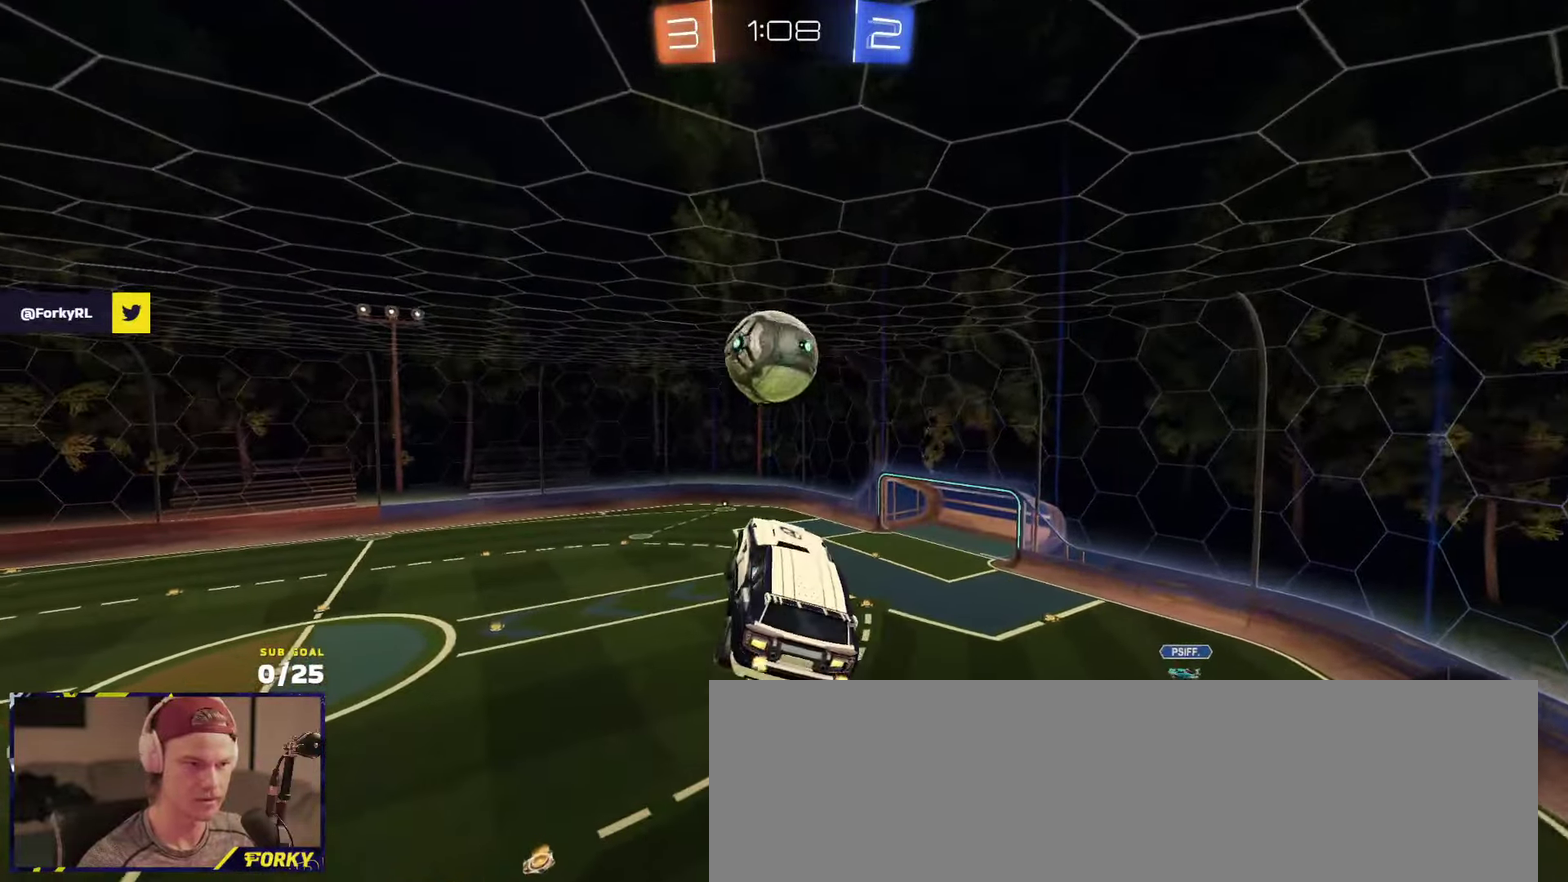
{"buttons": ["R1", "R2"], "left_stick": "down", "right_stick": "center", "events": [[83, "L1", "down"], [133, "left_stick", "up-left"], [166, "A", "down"], [183, "left_stick", "up"], [200, "R2", "down"], [250, "A", "up"], [300, "L1", "up"], [416, "R1", "down"], [416, "left_stick", "down"]]}
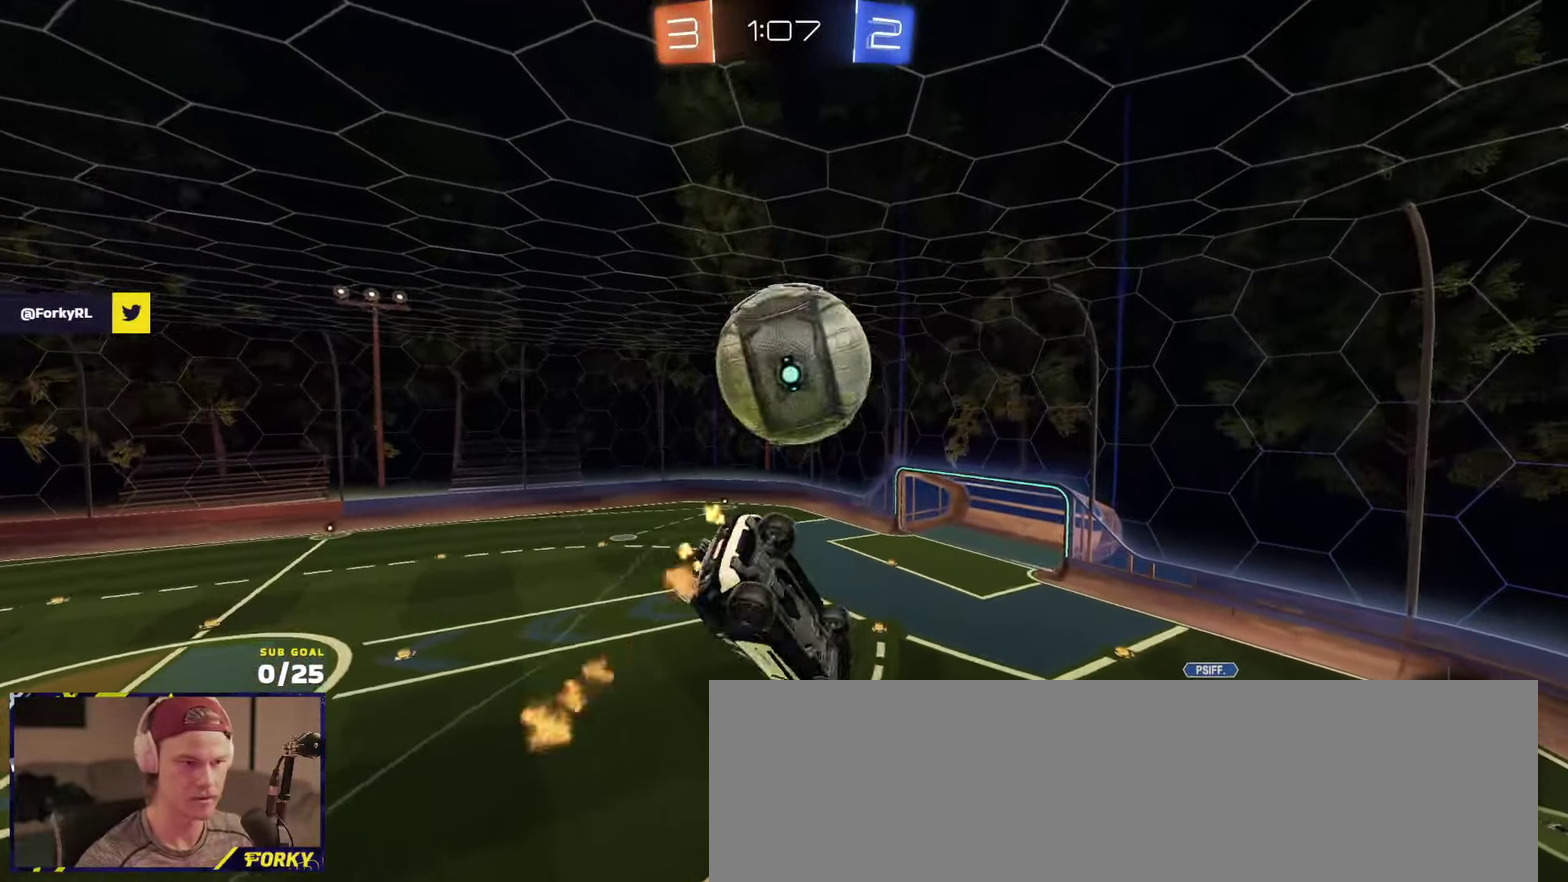
{"buttons": ["R2", "L3"], "left_stick": "right", "right_stick": "center"}
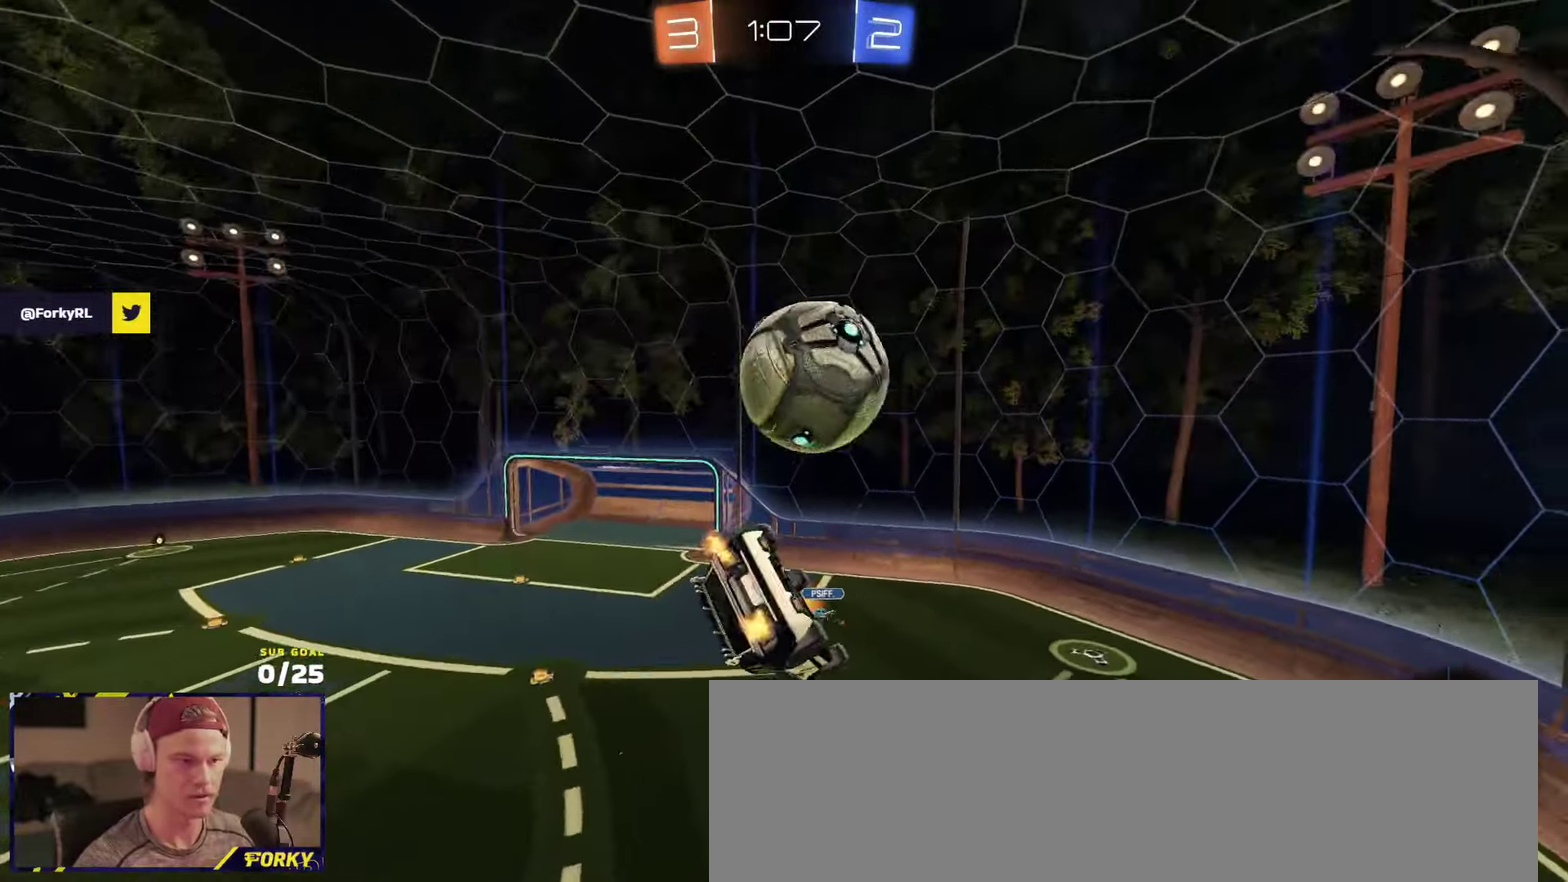
{"buttons": ["R2"], "left_stick": "down-left", "right_stick": "center"}
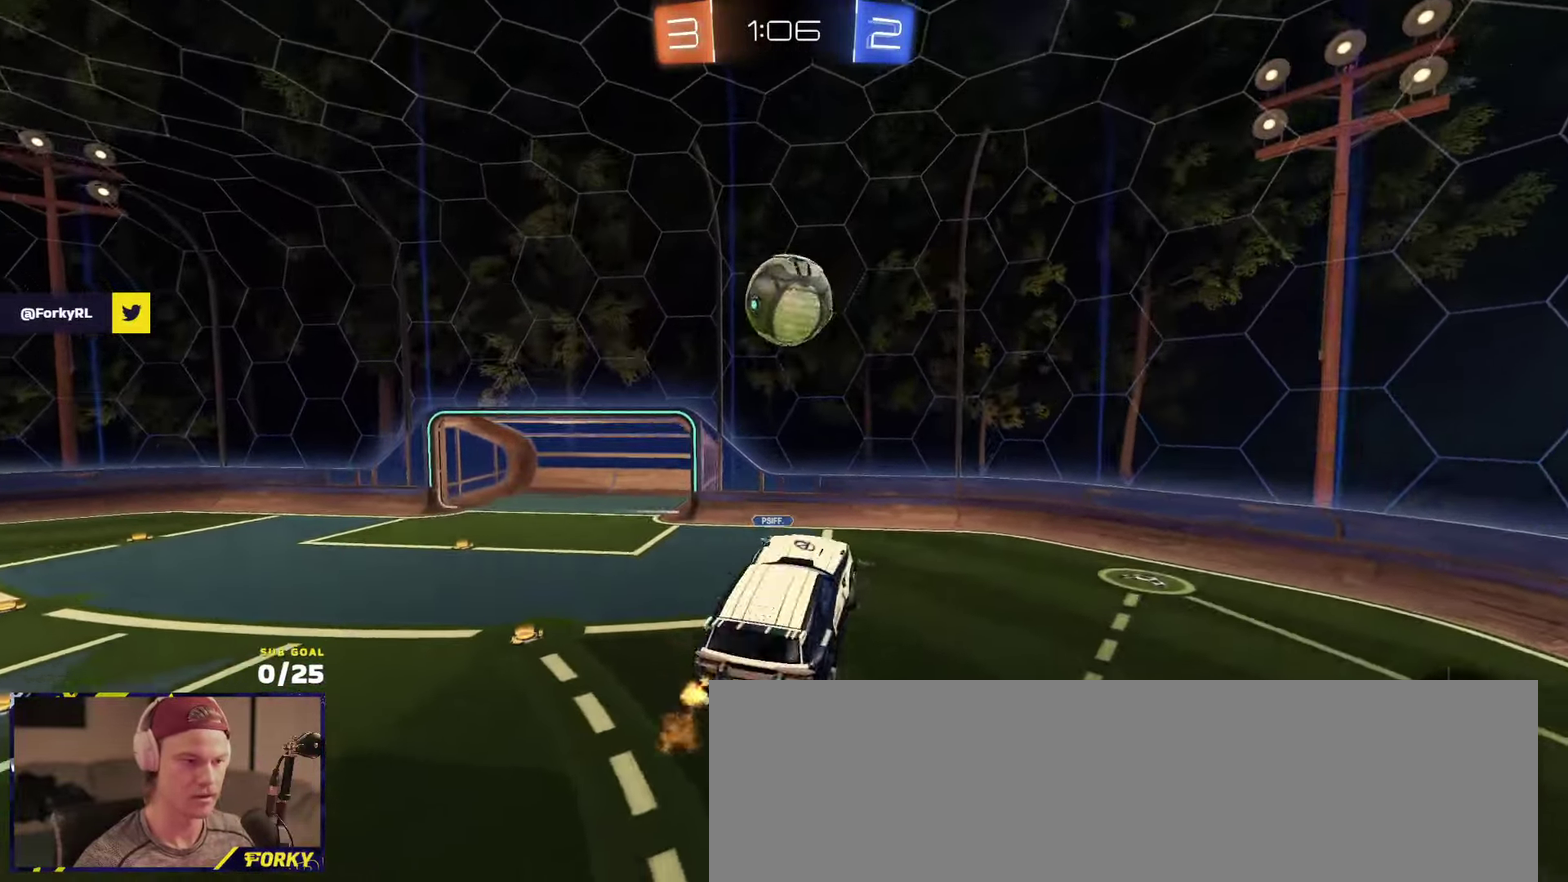
{"buttons": ["R2"], "left_stick": "center", "right_stick": "center", "events": [[33, "left_stick", "left"], [116, "left_stick", "center"], [283, "left_stick", "up"], [383, "A", "down"], [500, "A", "up"], [500, "left_stick", "center"]]}
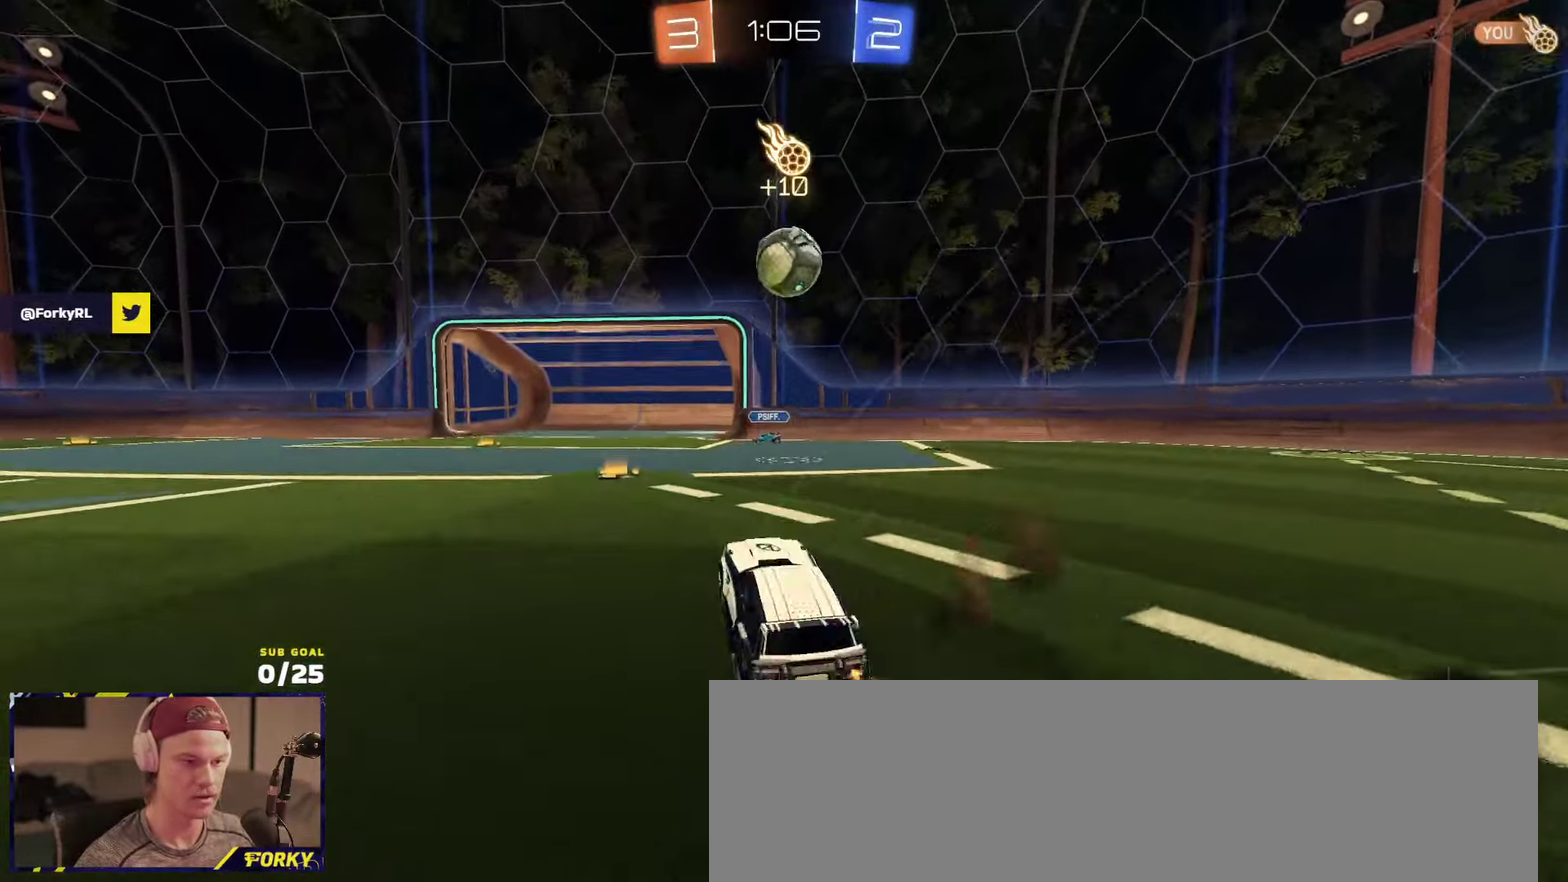
{"buttons": ["R2"], "left_stick": "left", "right_stick": "center", "events": [[183, "left_stick", "left"], [266, "X", "down"], [400, "X", "up"]]}
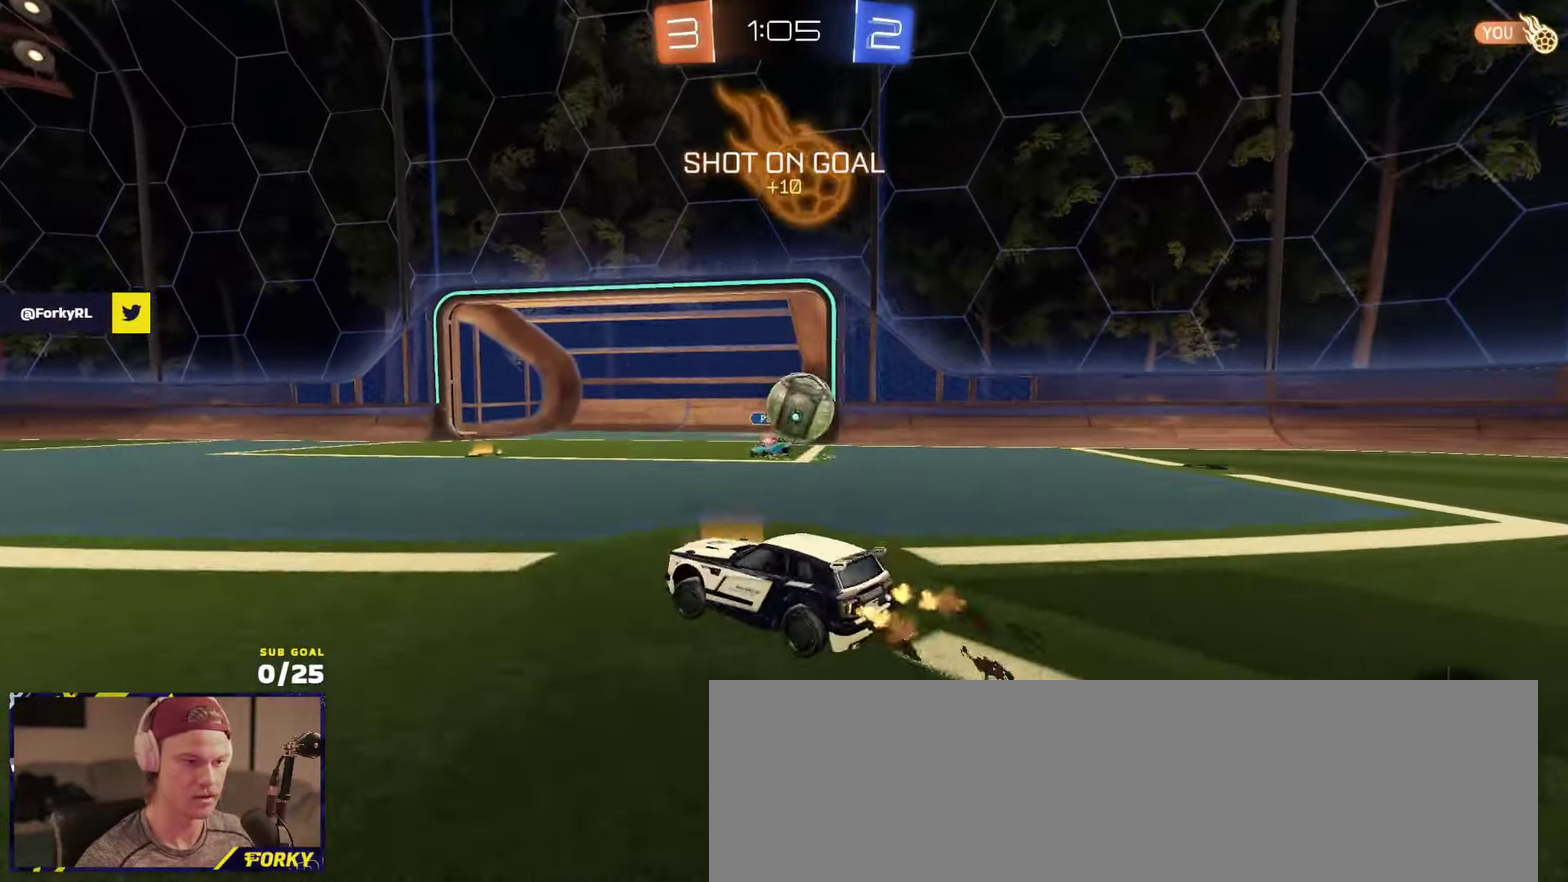
{"buttons": ["Y", "R2"], "left_stick": "left", "right_stick": "center", "events": [[200, "Y", "down"], [233, "left_stick", "center"], [283, "Y", "up"], [400, "left_stick", "left"], [450, "Y", "down"]]}
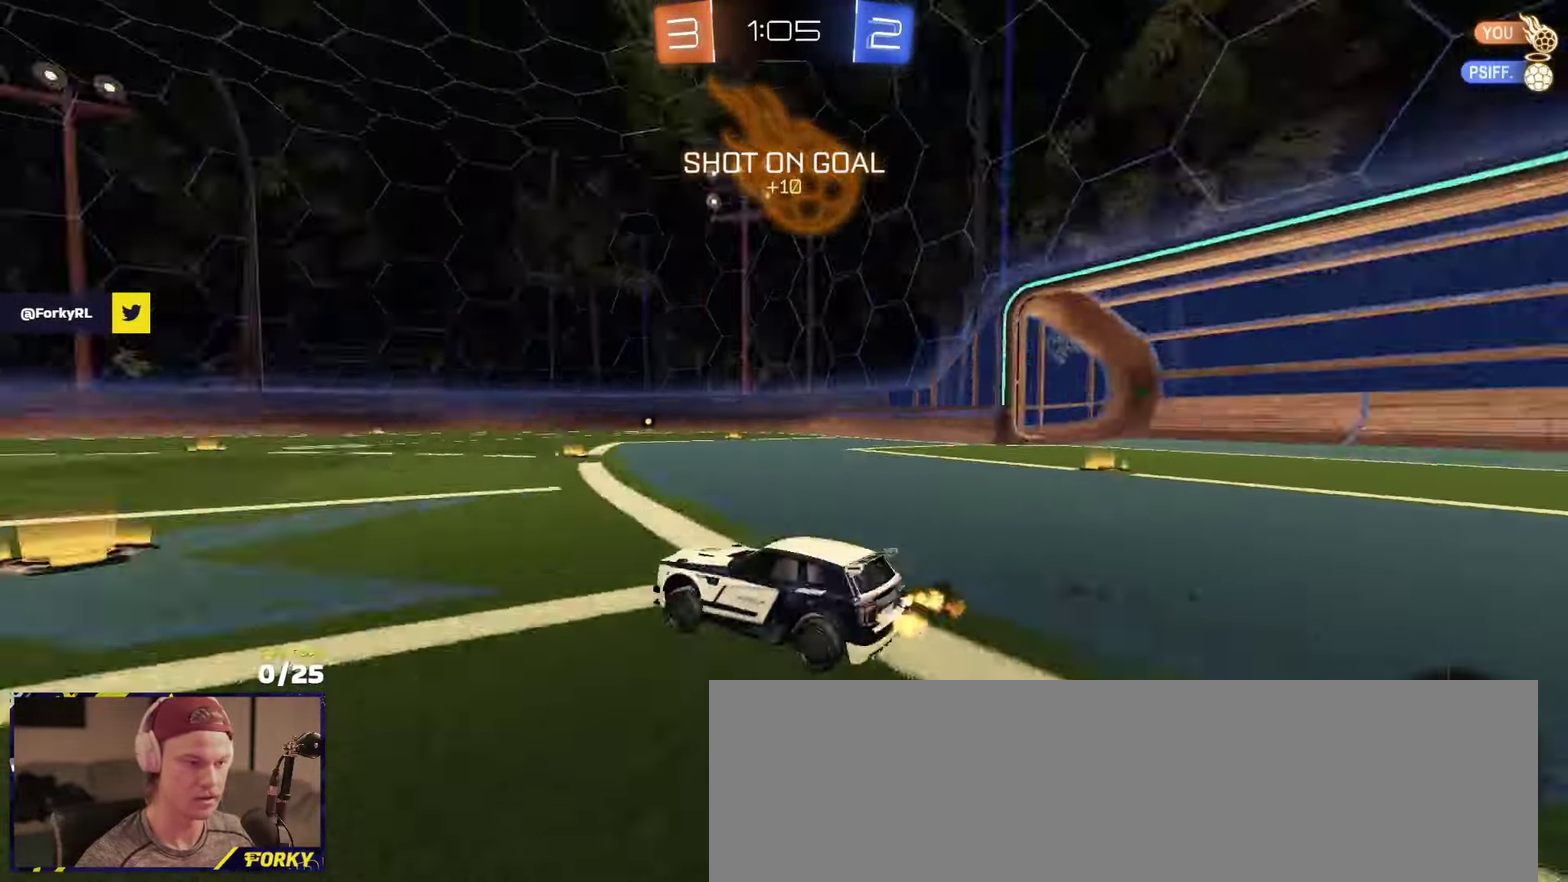
{"buttons": ["R2"], "left_stick": "left", "right_stick": "center", "events": [[50, "Y", "up"], [50, "left_stick", "center"], [150, "left_stick", "left"]]}
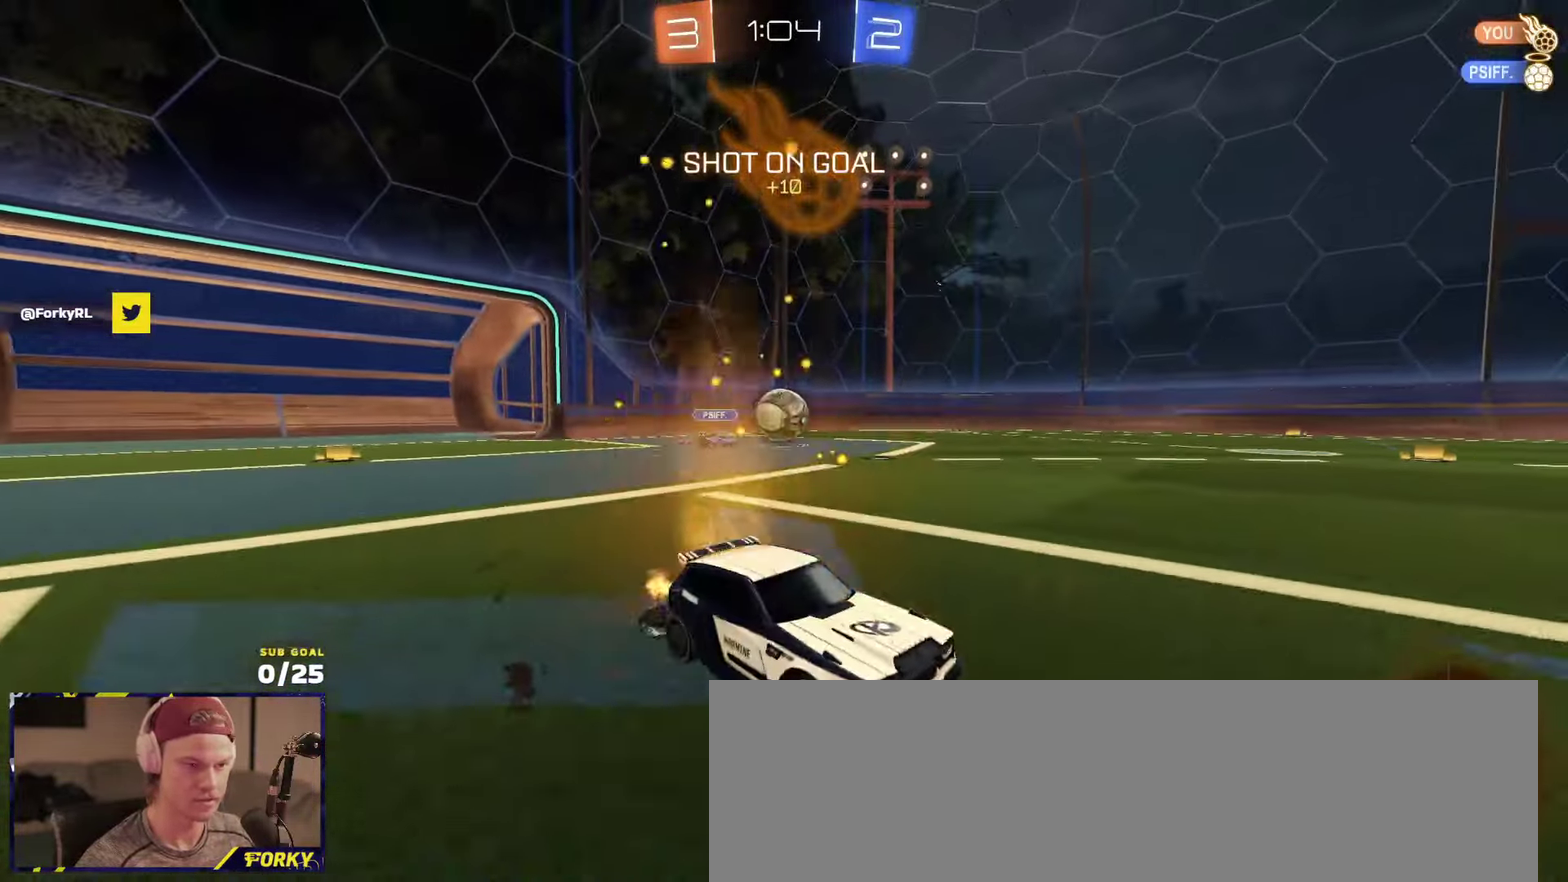
{"buttons": ["R2"], "left_stick": "center", "right_stick": "right", "events": [[83, "left_stick", "center"], [100, "right_stick", "right"], [150, "left_stick", "right"], [266, "left_stick", "center"]]}